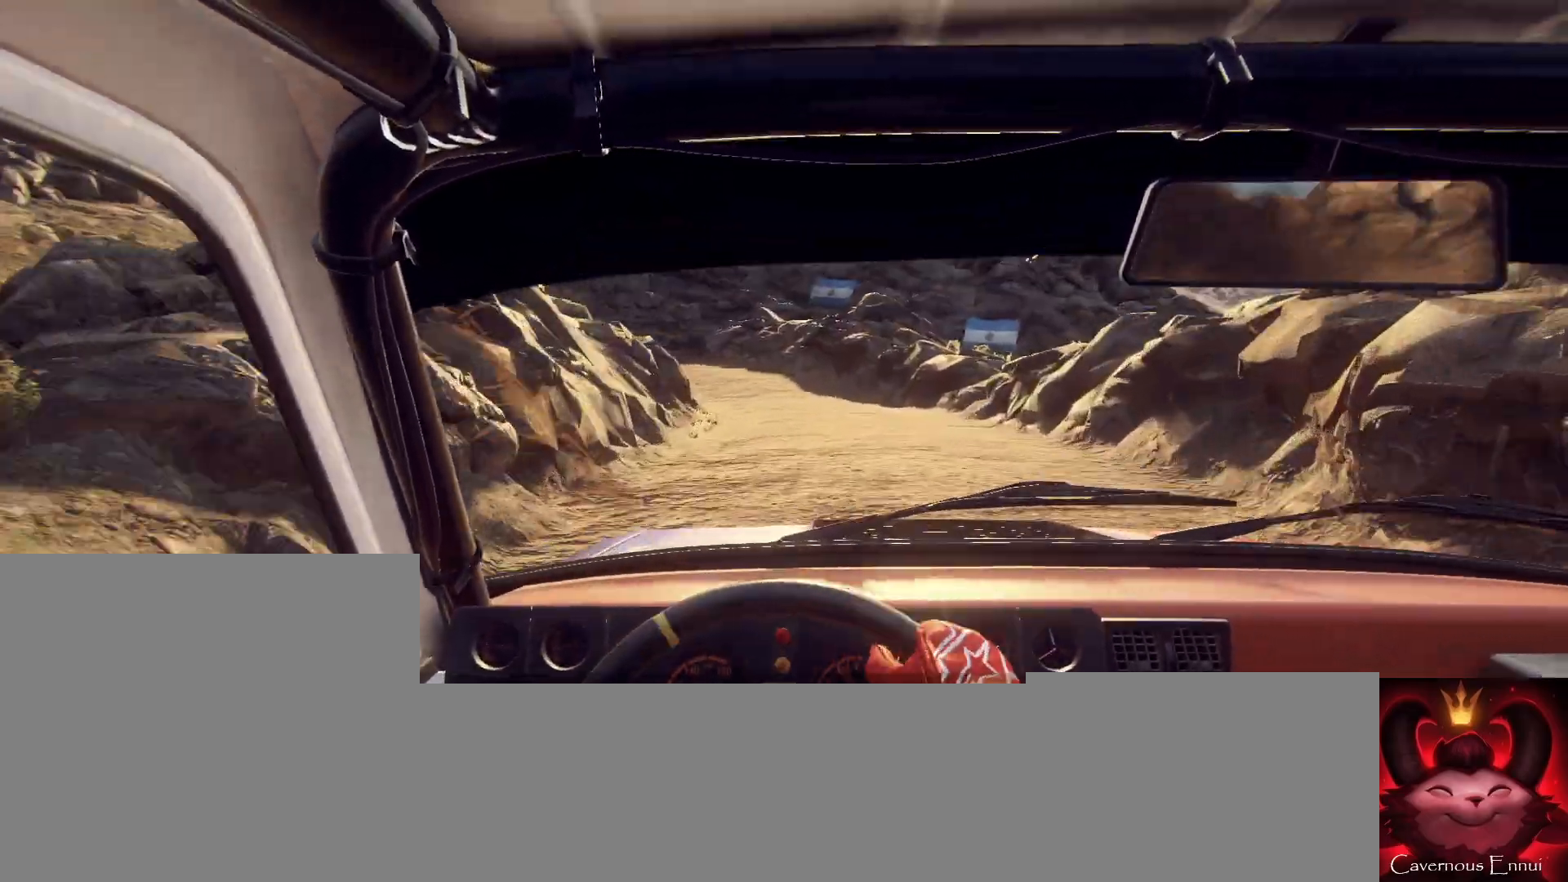
Gameplay with a controller (Xbox layout); each line is a JSON object with the inputs held at the frame after it. "events" lists button and stick changes between this image and that frame as [ms after this image, input, new state], when the widget could be followed in between.
{"buttons": [], "left_stick": "down-left", "right_stick": "up", "events": [[100, "left_stick", "right"], [100, "right_stick", "up"], [233, "right_stick", "center"], [267, "left_stick", "center"], [367, "left_stick", "down-left"], [433, "right_stick", "up"]]}
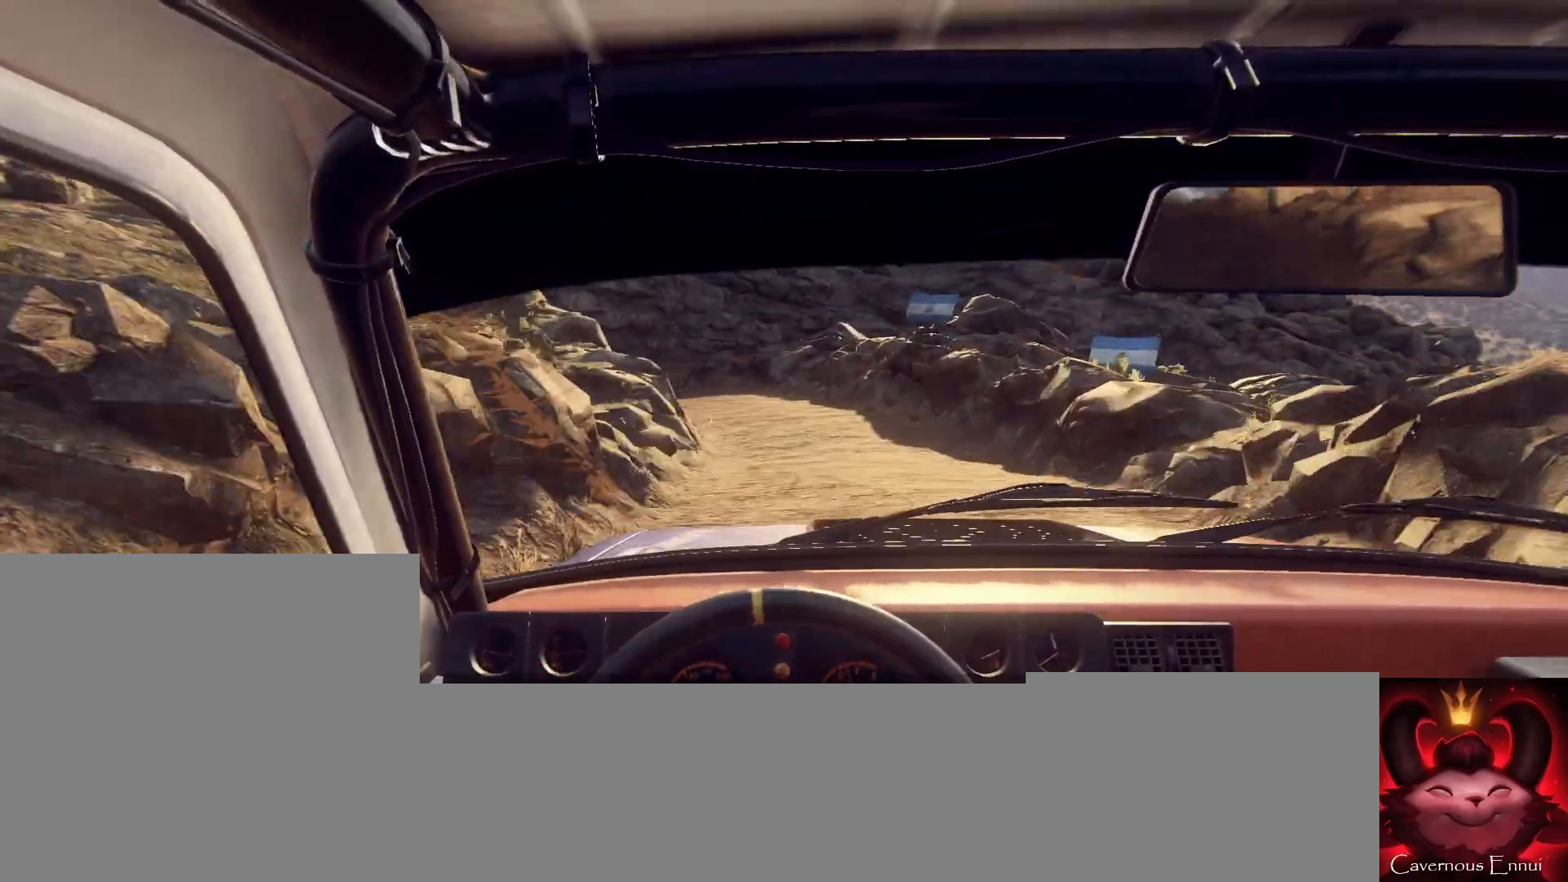
{"buttons": [], "left_stick": "left", "right_stick": "up", "events": [[167, "left_stick", "center"], [200, "right_stick", "center"], [267, "left_stick", "left"], [467, "right_stick", "up"]]}
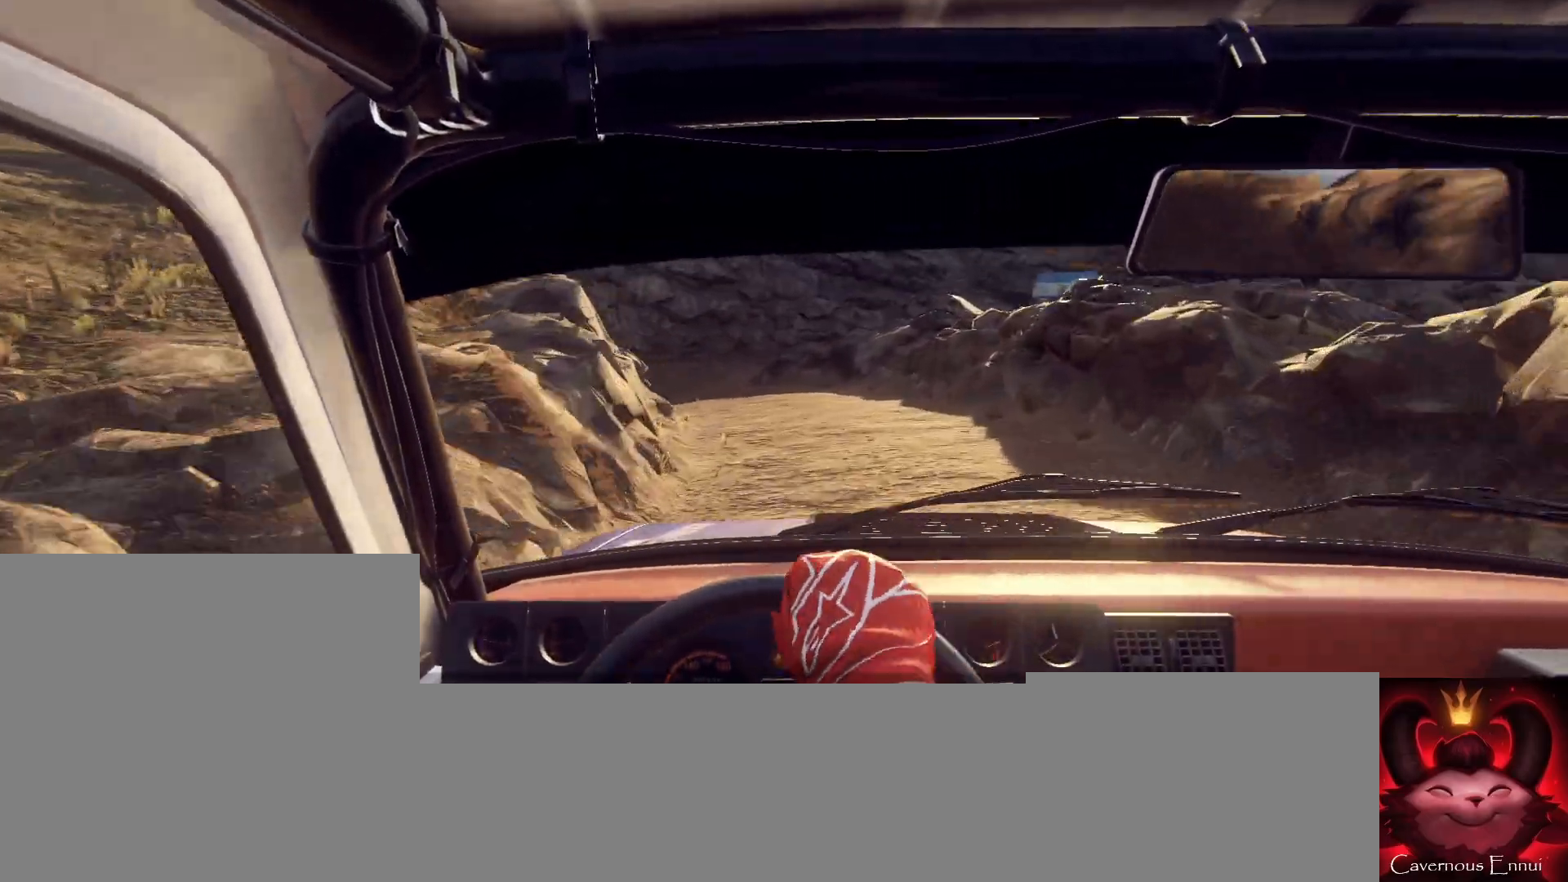
{"buttons": [], "left_stick": "right", "right_stick": "center", "events": [[33, "left_stick", "center"], [100, "left_stick", "left"], [100, "right_stick", "center"], [267, "left_stick", "center"], [400, "left_stick", "right"]]}
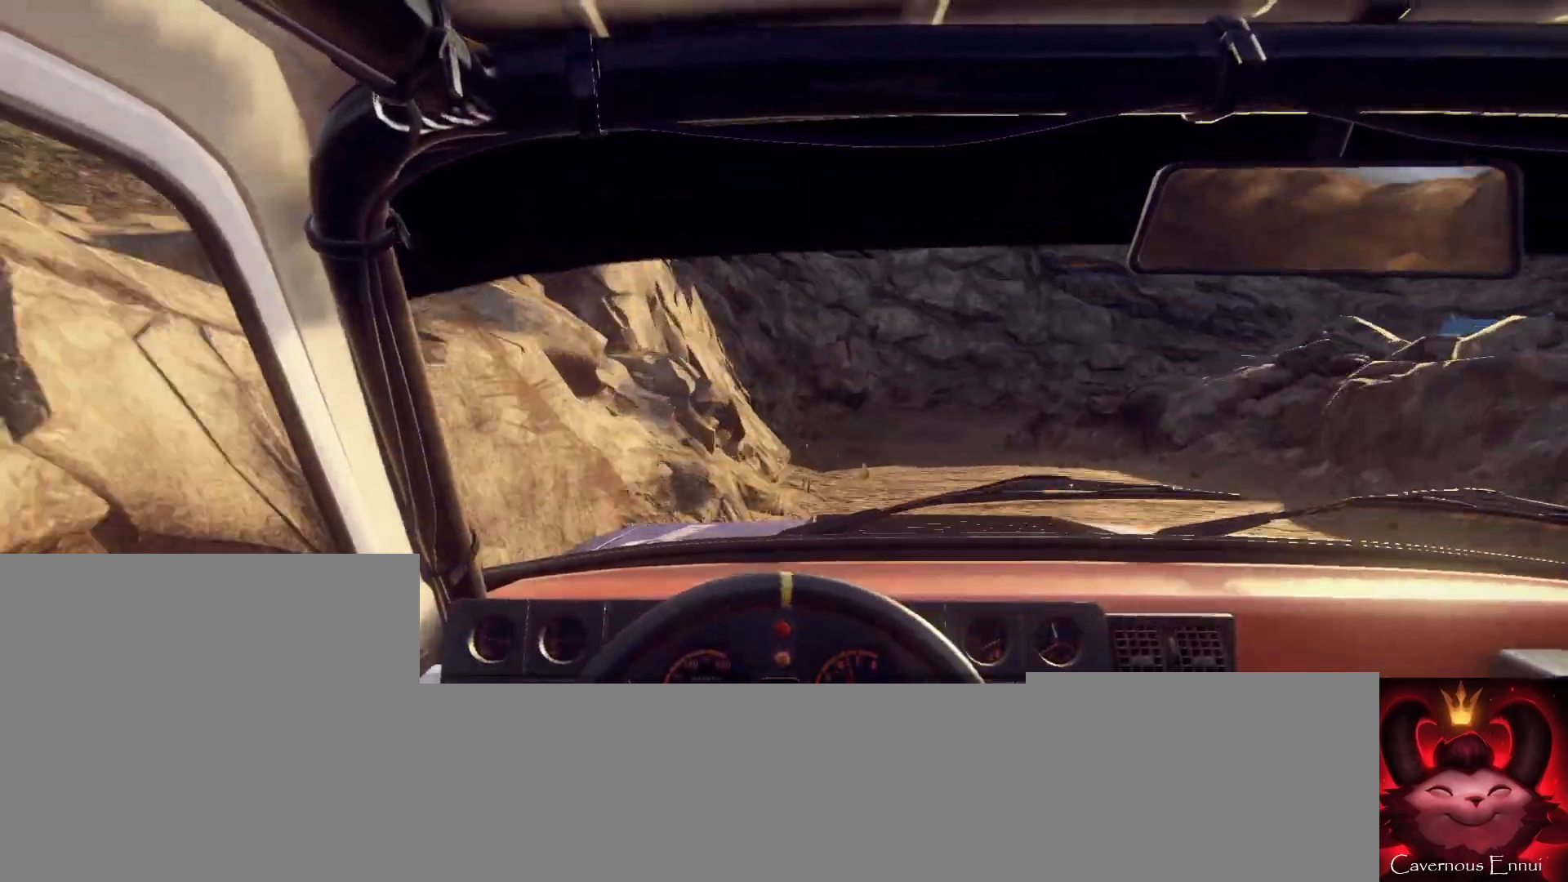
{"buttons": [], "left_stick": "center", "right_stick": "center", "events": [[33, "right_stick", "up"], [133, "left_stick", "center"], [167, "right_stick", "center"], [233, "left_stick", "right"], [333, "right_stick", "up"], [433, "left_stick", "center"], [467, "right_stick", "center"]]}
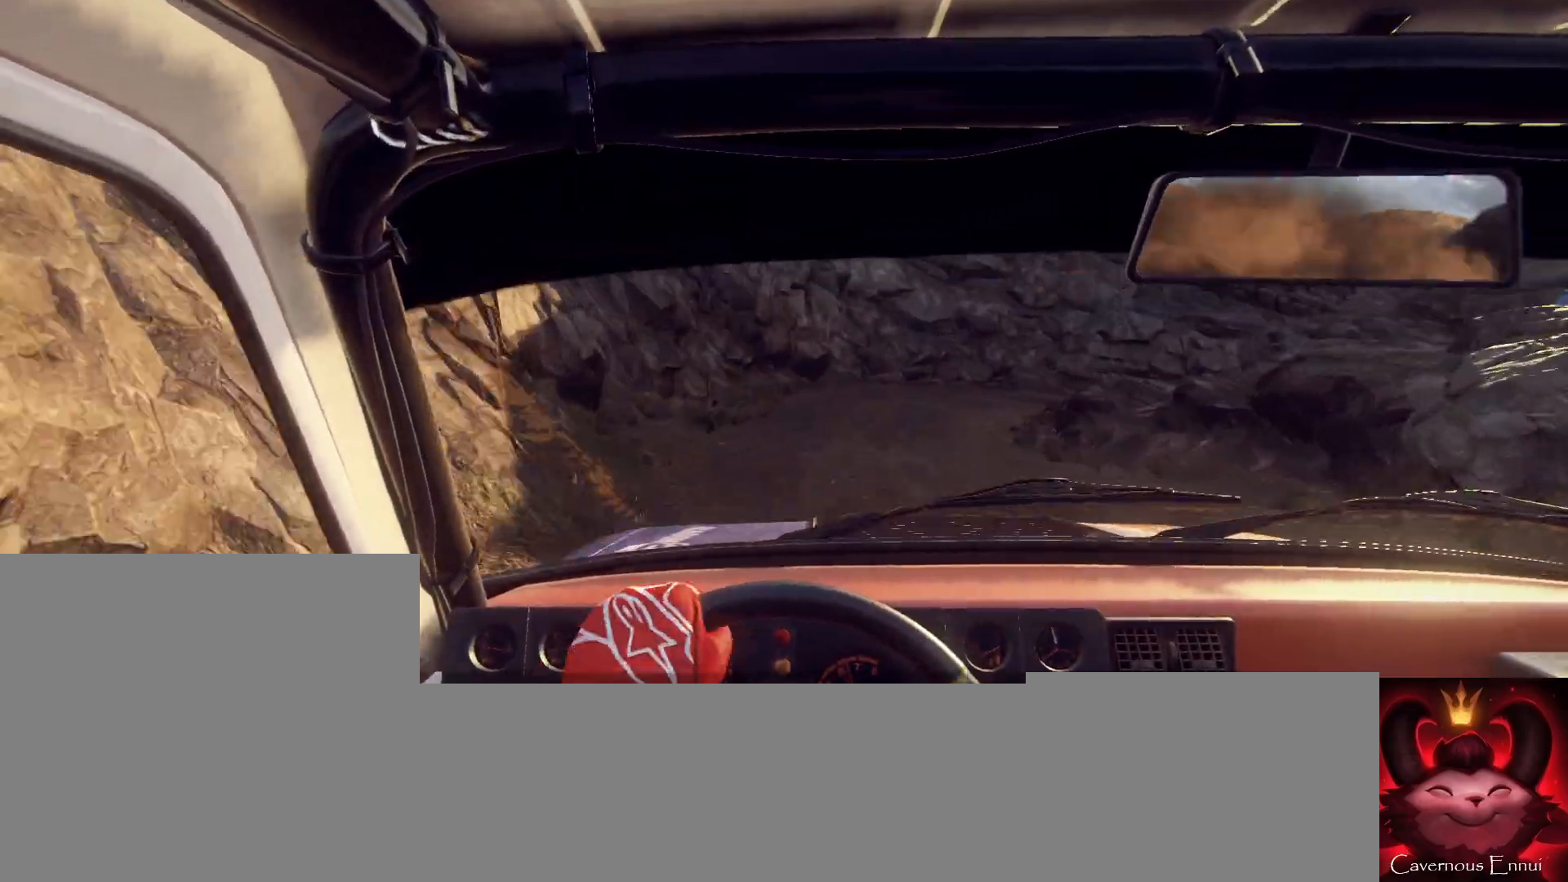
{"buttons": [], "left_stick": "center", "right_stick": "center", "events": [[100, "left_stick", "right"], [133, "L2", "down"], [233, "L1", "down"], [367, "L1", "up"], [367, "L2", "up"], [467, "left_stick", "center"]]}
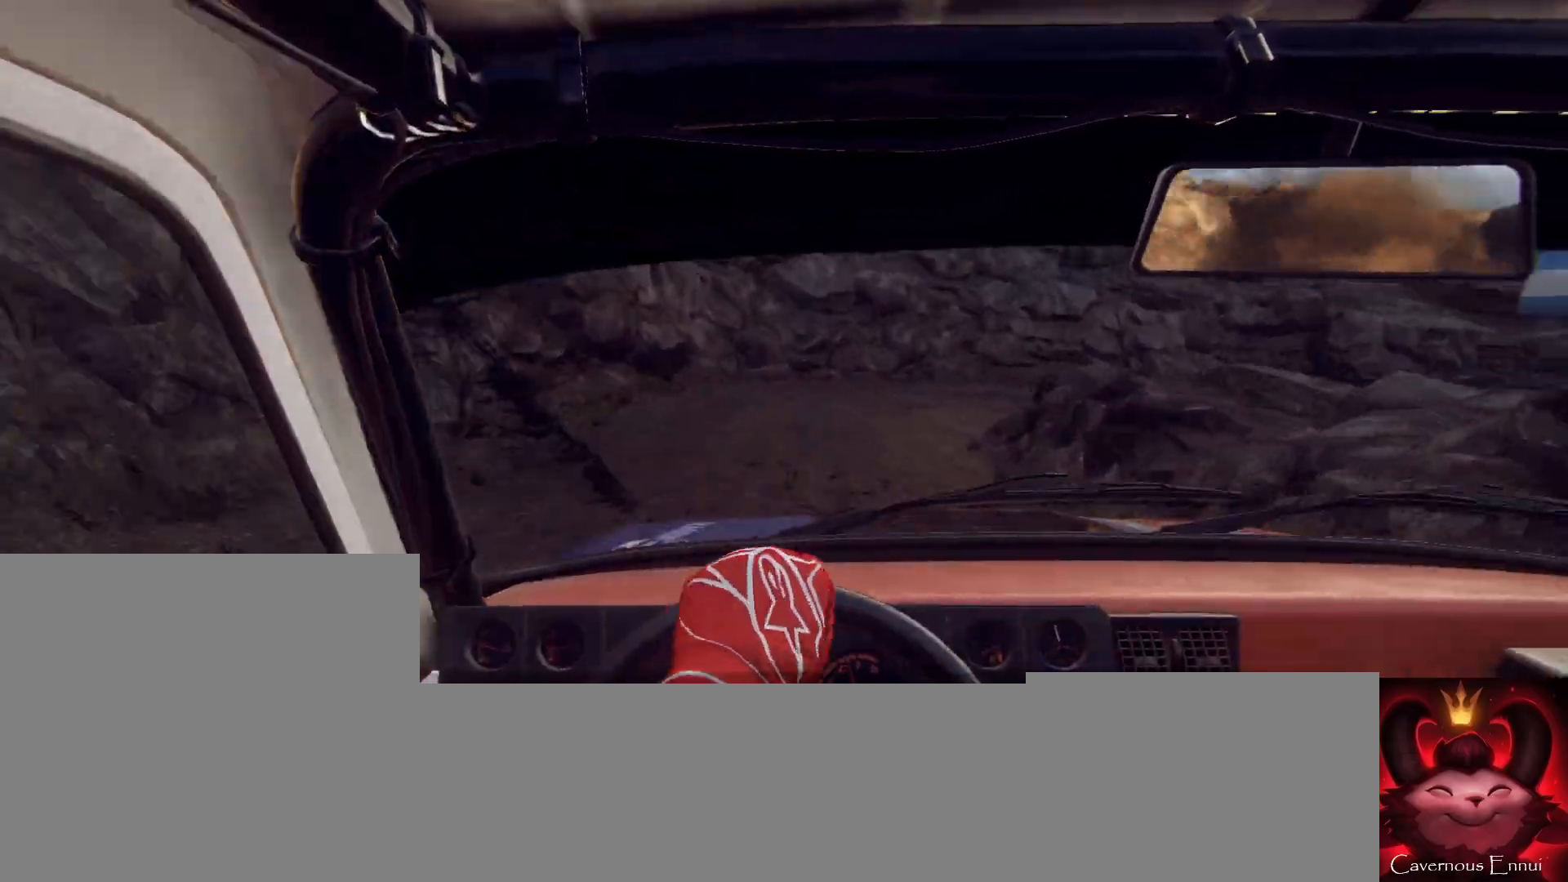
{"buttons": ["L2"], "left_stick": "down-left", "right_stick": "up", "events": [[100, "L2", "down"], [100, "left_stick", "right"], [133, "right_stick", "up"], [200, "L2", "up"], [267, "left_stick", "center"], [267, "right_stick", "center"], [400, "left_stick", "down-left"], [433, "L2", "down"], [467, "right_stick", "up"]]}
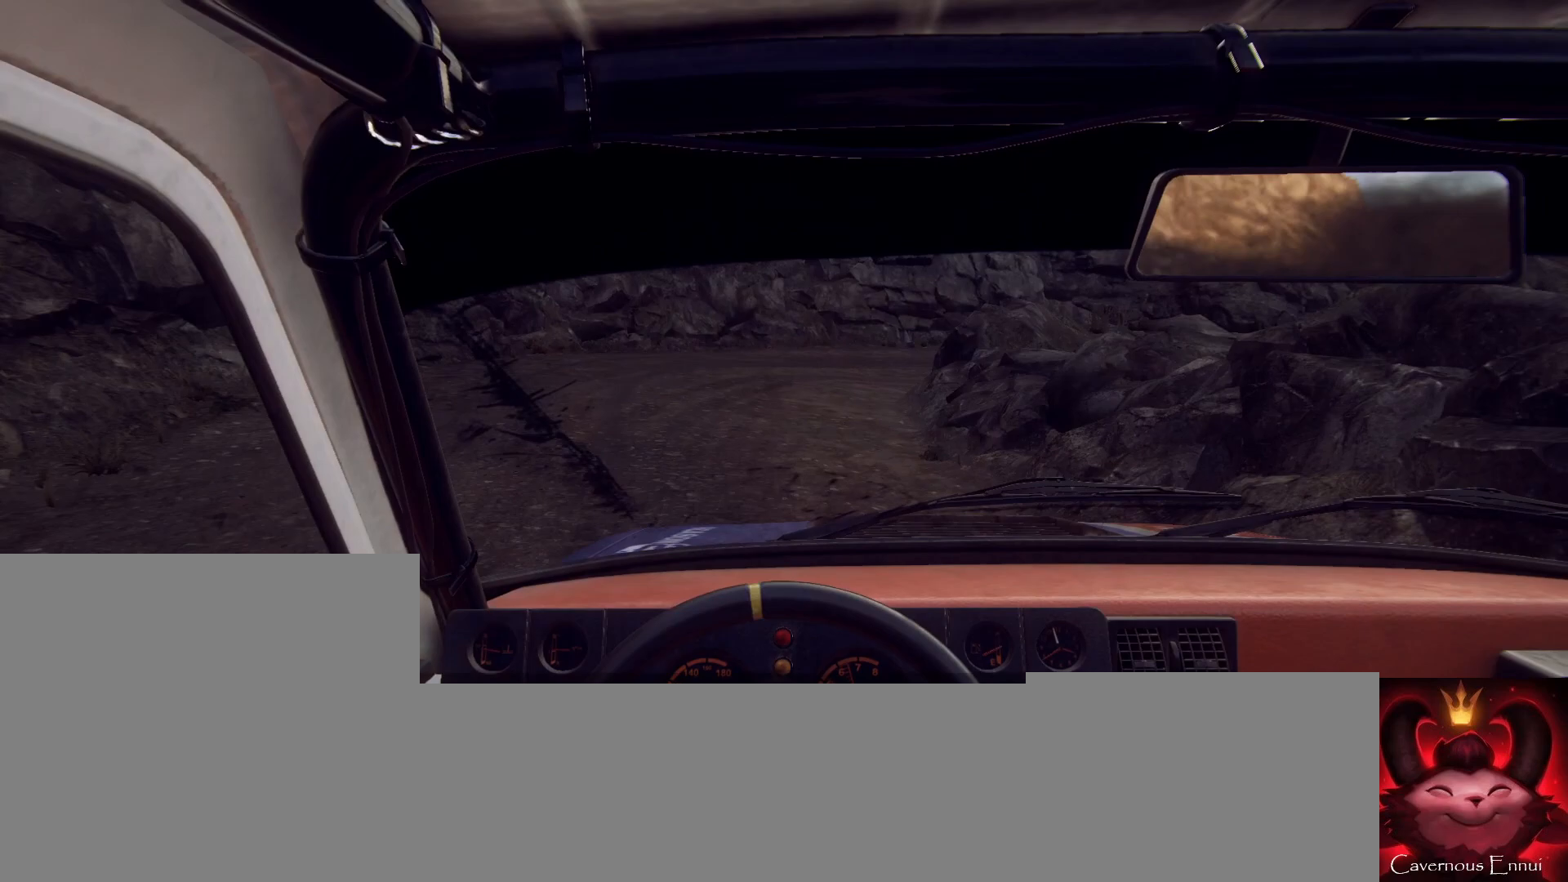
{"buttons": ["L2"], "left_stick": "right", "right_stick": "center", "events": [[33, "L2", "up"], [67, "left_stick", "center"], [100, "right_stick", "center"], [267, "right_stick", "up"], [367, "left_stick", "right"], [467, "right_stick", "center"], [500, "L2", "down"]]}
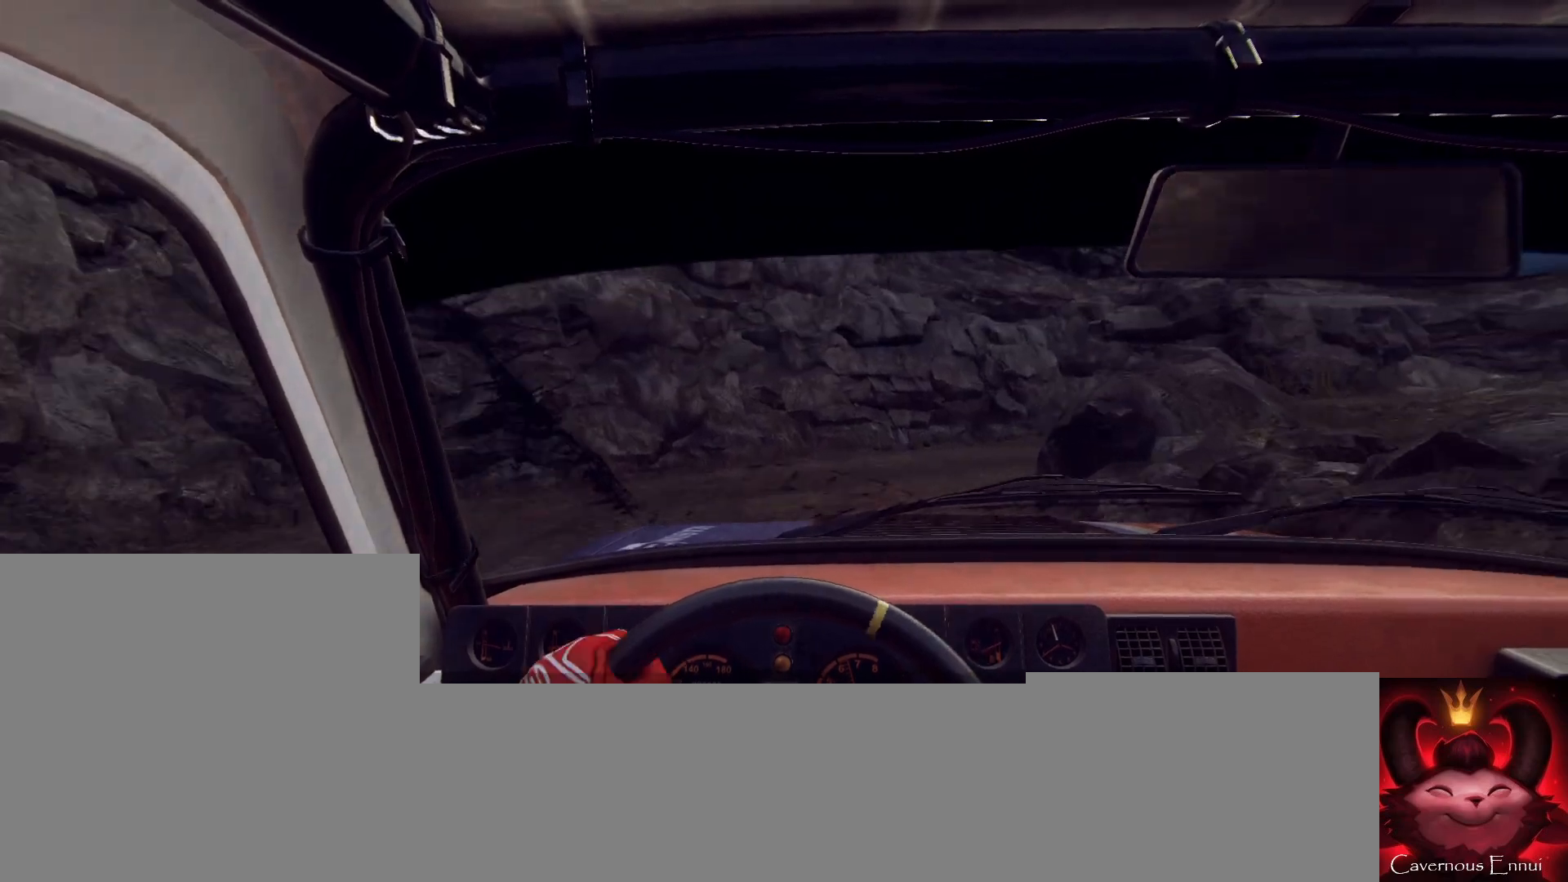
{"buttons": [], "left_stick": "right", "right_stick": "center", "events": [[133, "L2", "up"]]}
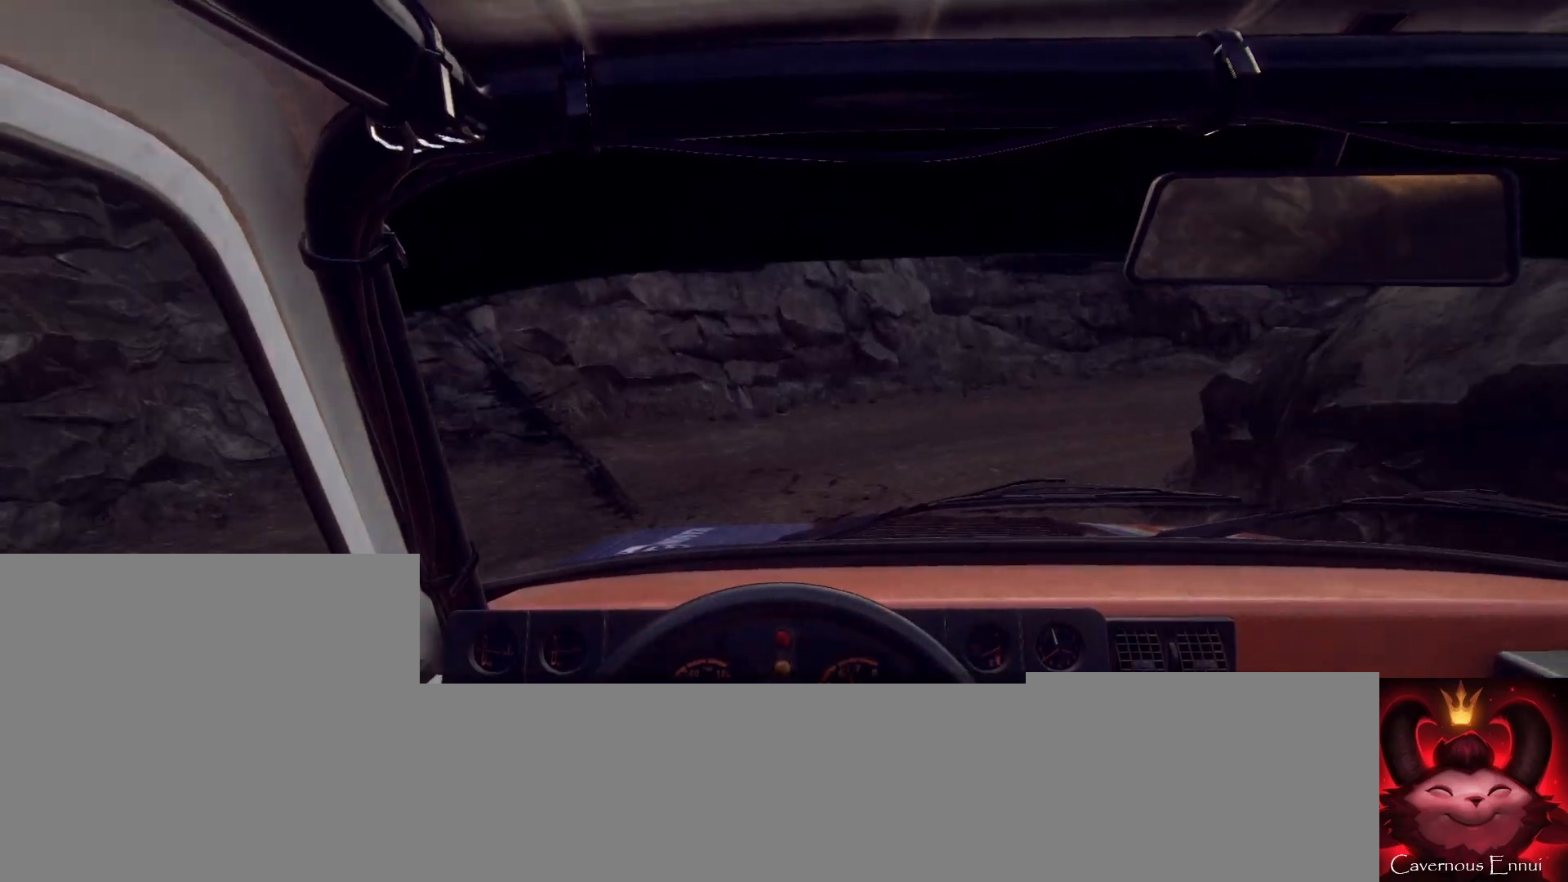
{"buttons": [], "left_stick": "right", "right_stick": "up", "events": [[33, "right_stick", "up"], [67, "left_stick", "center"], [167, "right_stick", "center"], [200, "left_stick", "right"], [367, "left_stick", "center"], [400, "right_stick", "up"], [433, "left_stick", "right"]]}
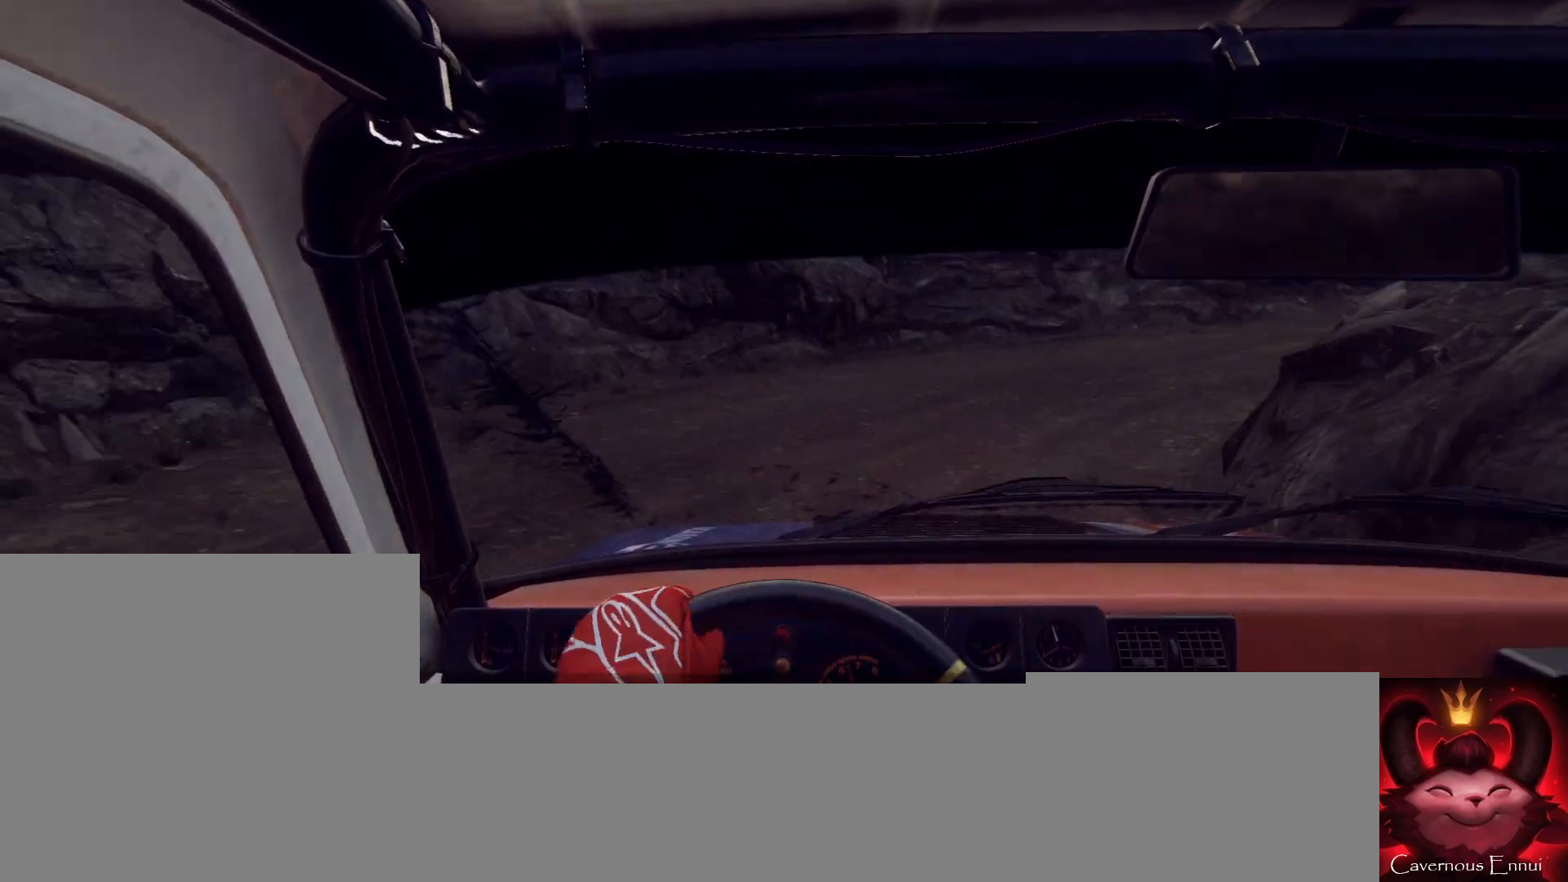
{"buttons": [], "left_stick": "right", "right_stick": "center", "events": [[167, "right_stick", "center"]]}
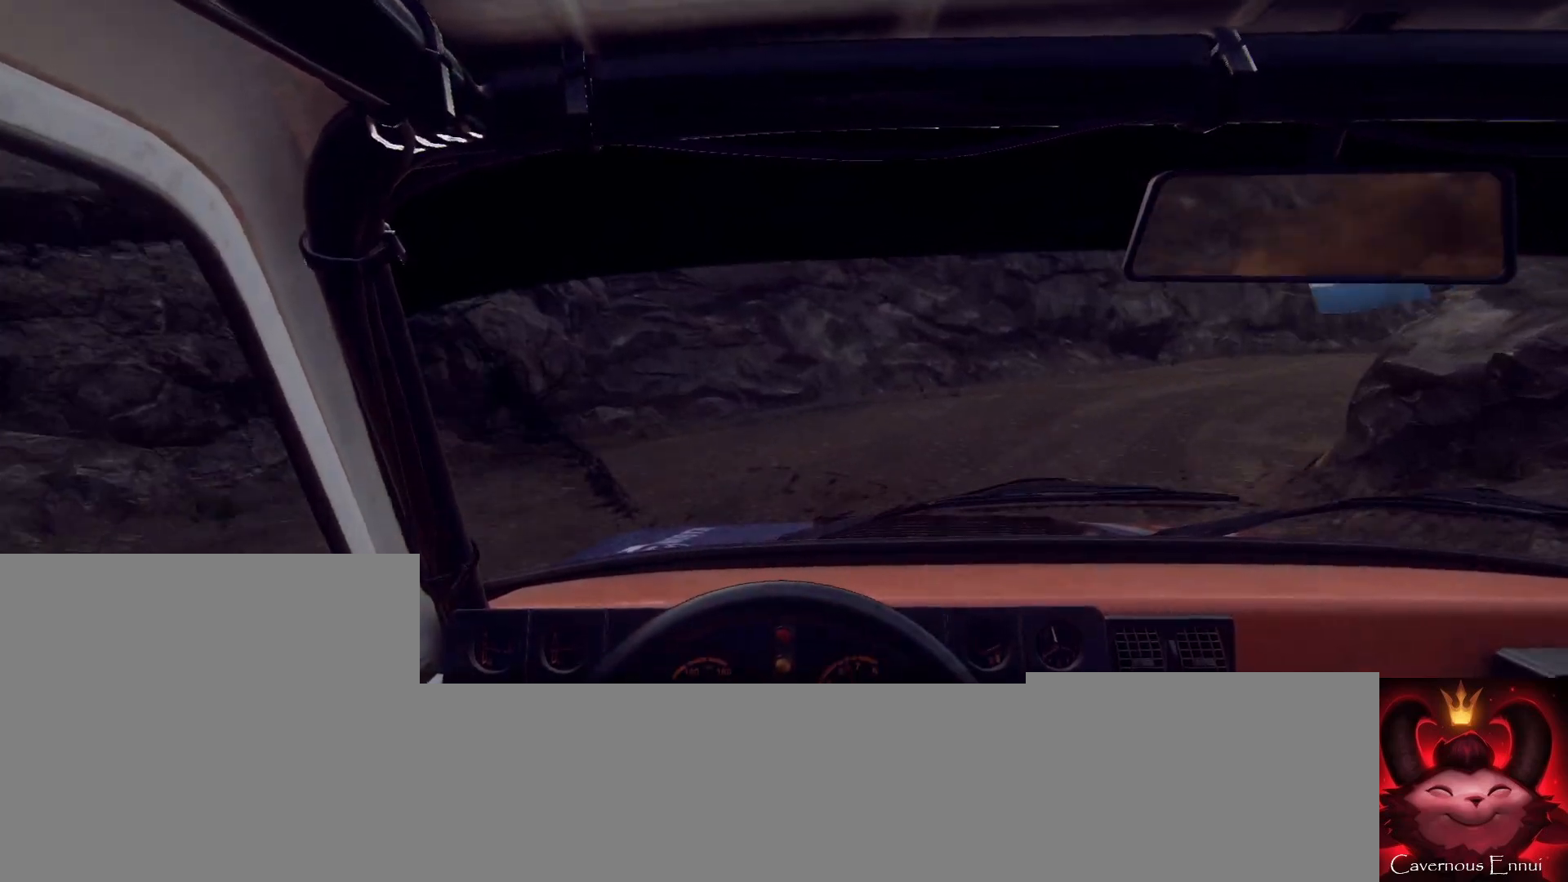
{"buttons": [], "left_stick": "center", "right_stick": "center", "events": [[67, "right_stick", "up"], [400, "right_stick", "center"], [467, "left_stick", "center"]]}
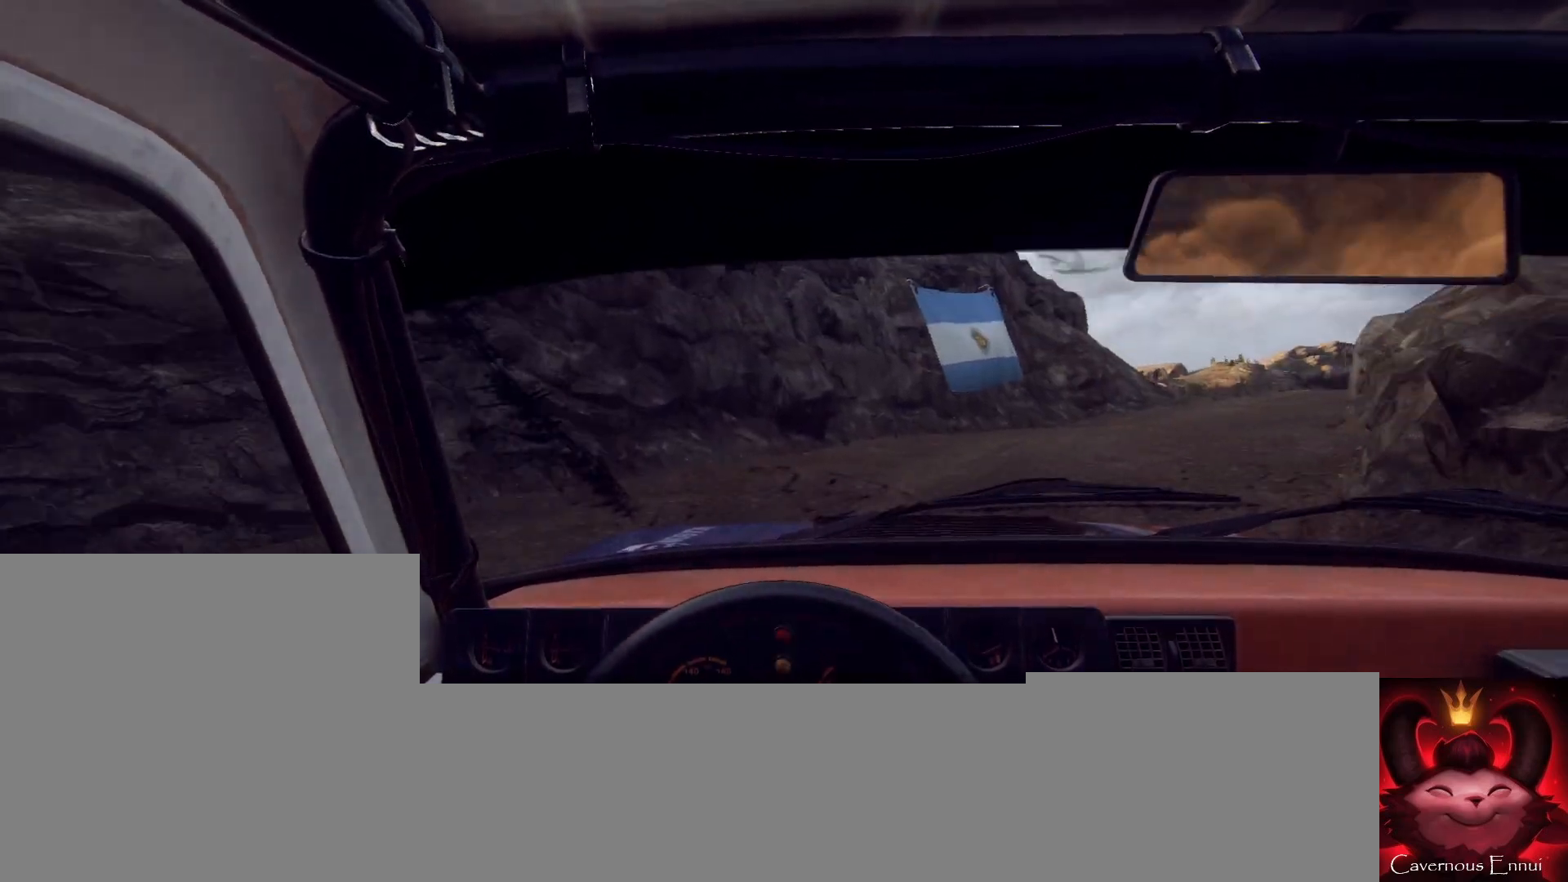
{"buttons": [], "left_stick": "center", "right_stick": "up", "events": [[100, "right_stick", "up"]]}
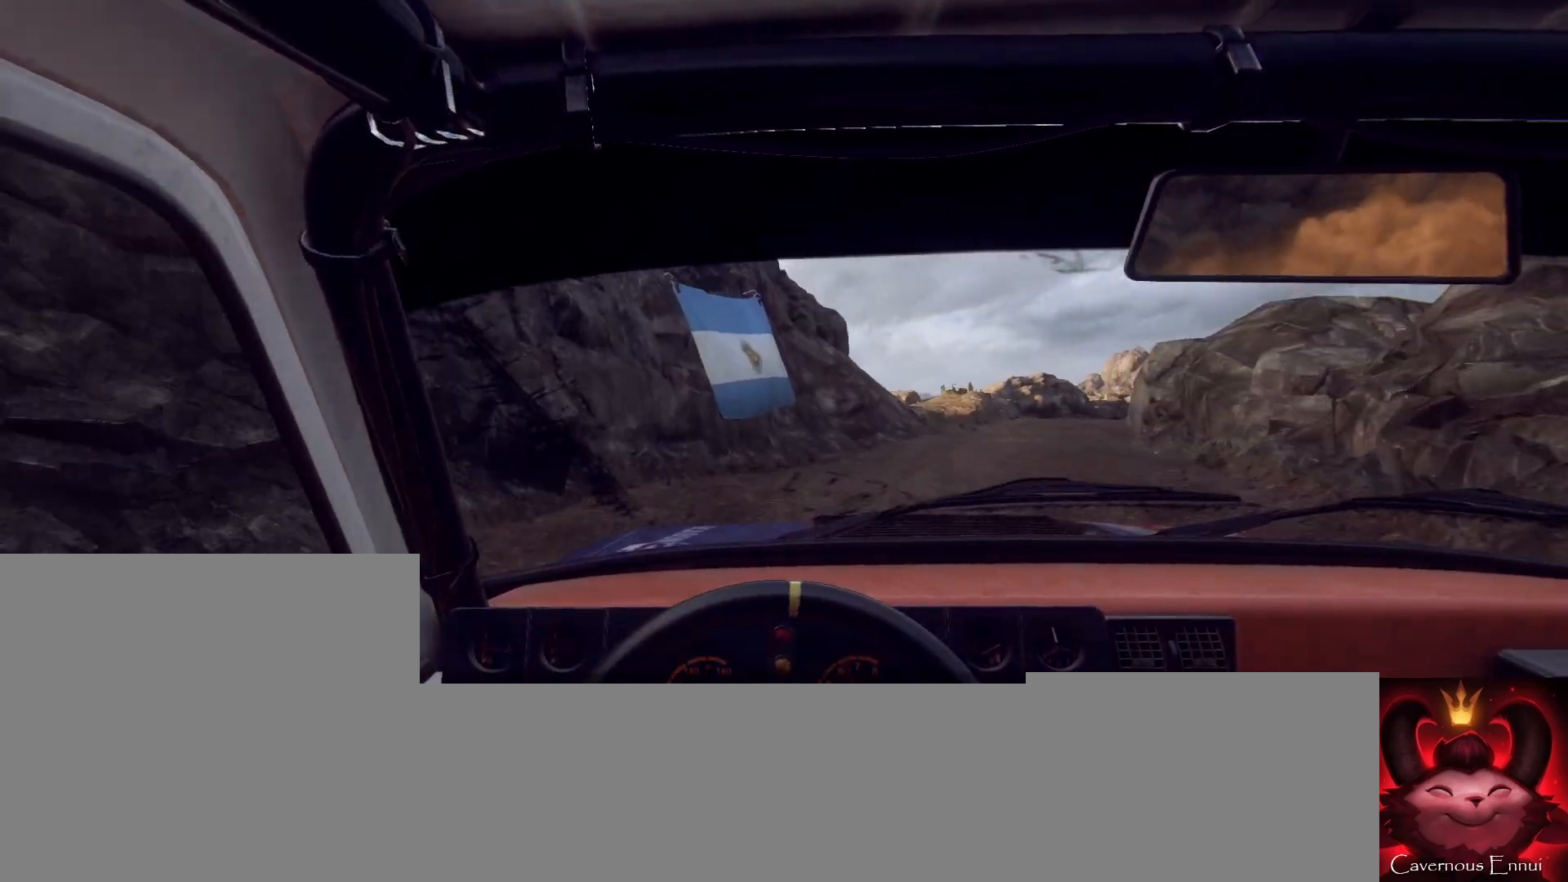
{"buttons": [], "left_stick": "down-left", "right_stick": "up", "events": [[33, "left_stick", "right"], [167, "right_stick", "center"], [300, "left_stick", "center"], [367, "right_stick", "up"], [467, "left_stick", "down-left"]]}
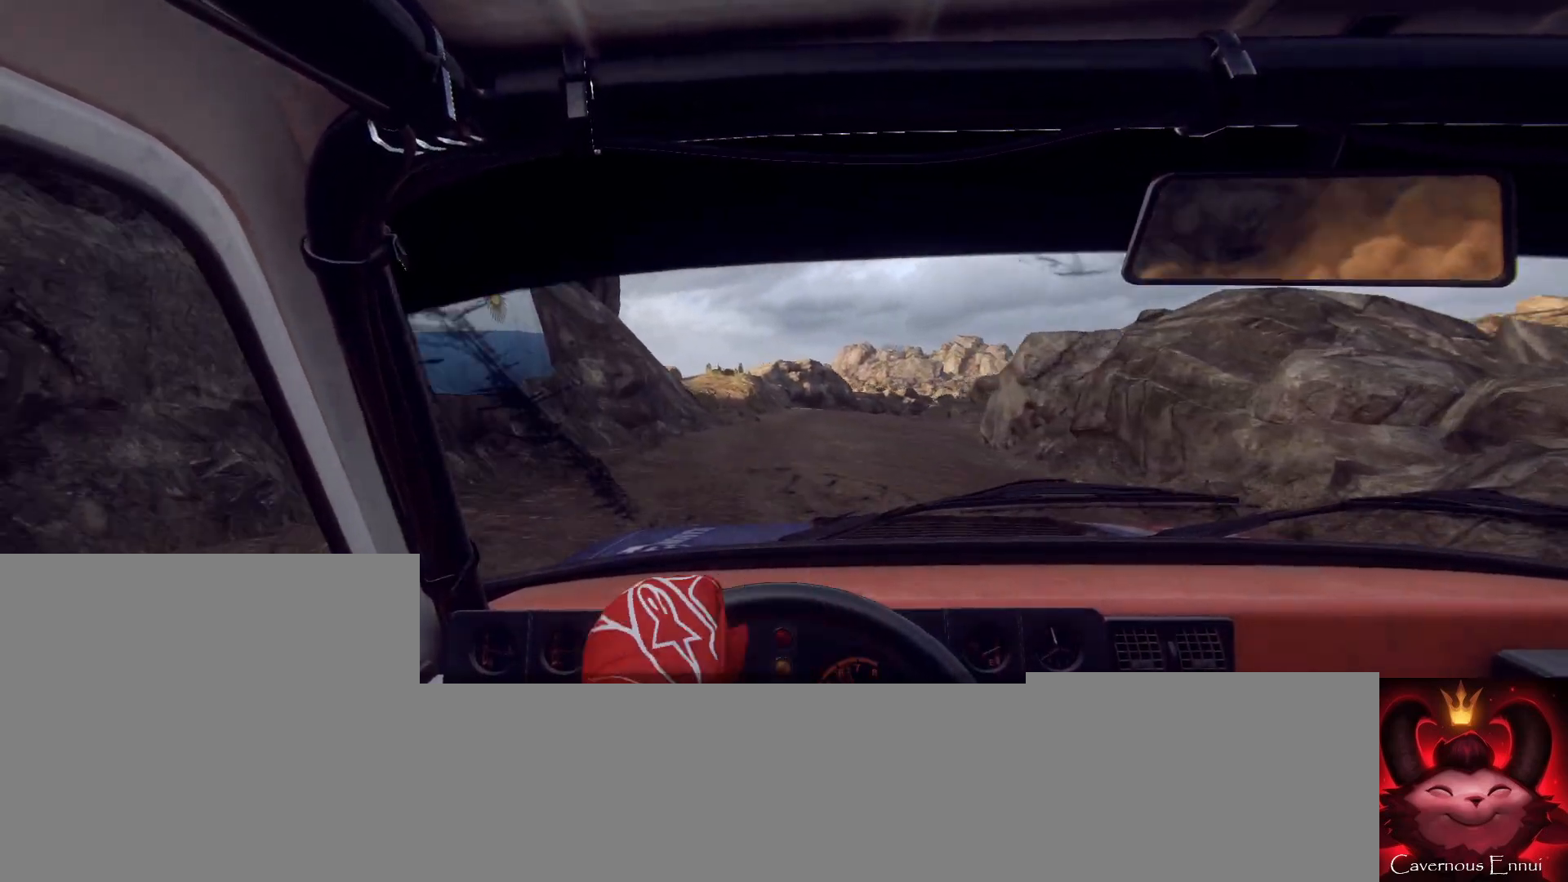
{"buttons": [], "left_stick": "center", "right_stick": "up", "events": [[167, "left_stick", "center"], [267, "left_stick", "left"], [367, "R1", "down"], [433, "R1", "up"], [433, "left_stick", "center"]]}
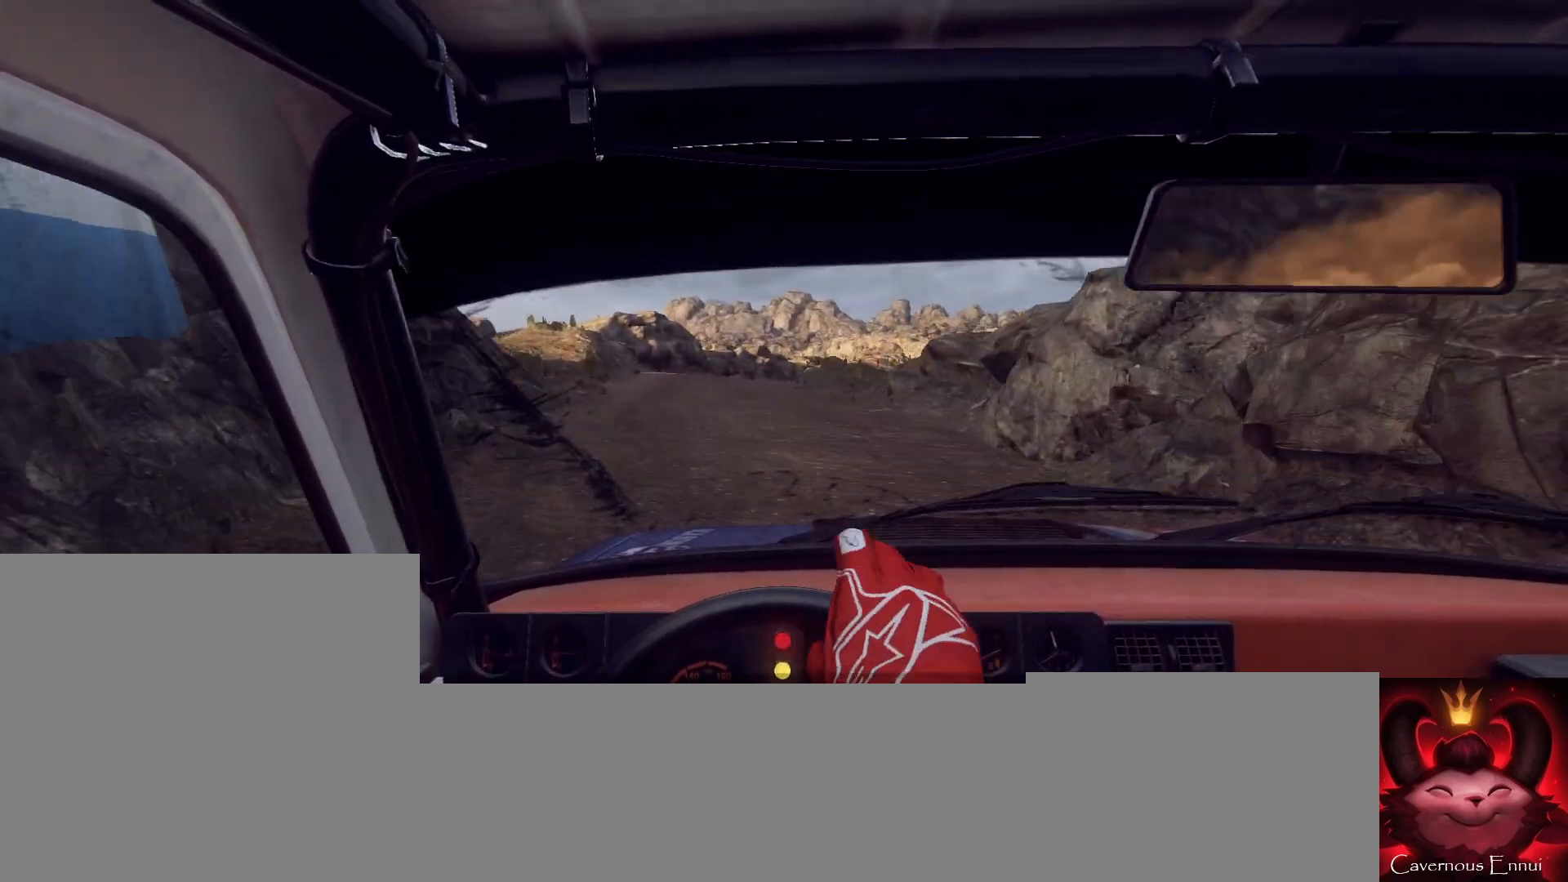
{"buttons": [], "left_stick": "down-left", "right_stick": "up", "events": [[33, "left_stick", "left"], [200, "left_stick", "center"], [433, "left_stick", "down-left"]]}
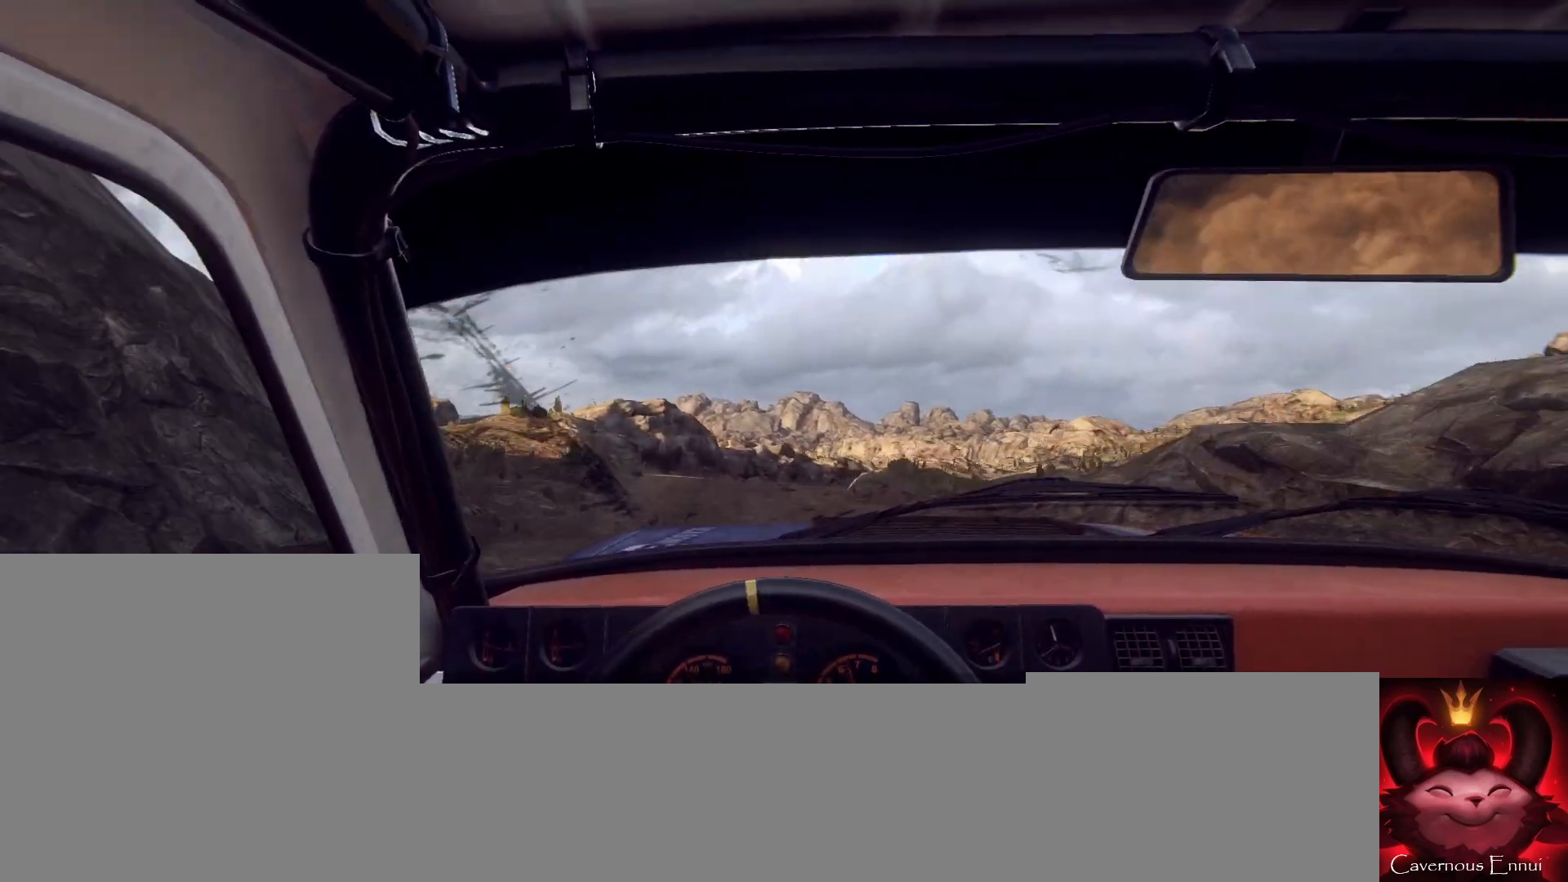
{"buttons": [], "left_stick": "center", "right_stick": "center", "events": [[67, "left_stick", "center"], [233, "left_stick", "right"], [367, "right_stick", "center"], [467, "left_stick", "center"]]}
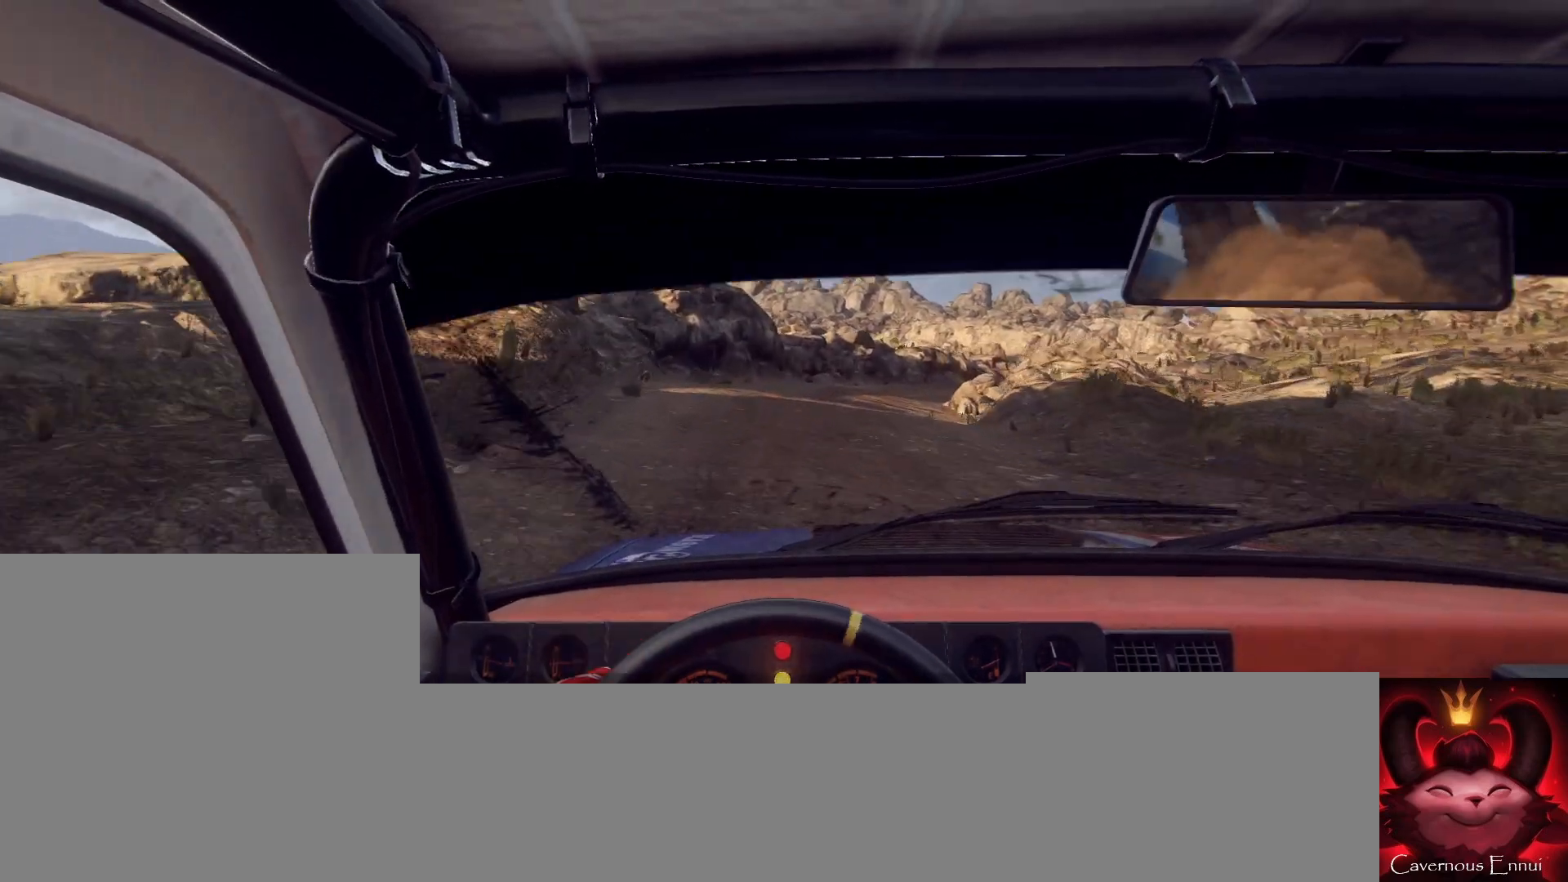
{"buttons": ["L2"], "left_stick": "right", "right_stick": "center", "events": [[33, "right_stick", "up"], [67, "left_stick", "right"], [133, "L2", "down"], [167, "right_stick", "center"], [233, "L2", "up"], [333, "left_stick", "center"], [433, "L2", "down"], [433, "left_stick", "right"]]}
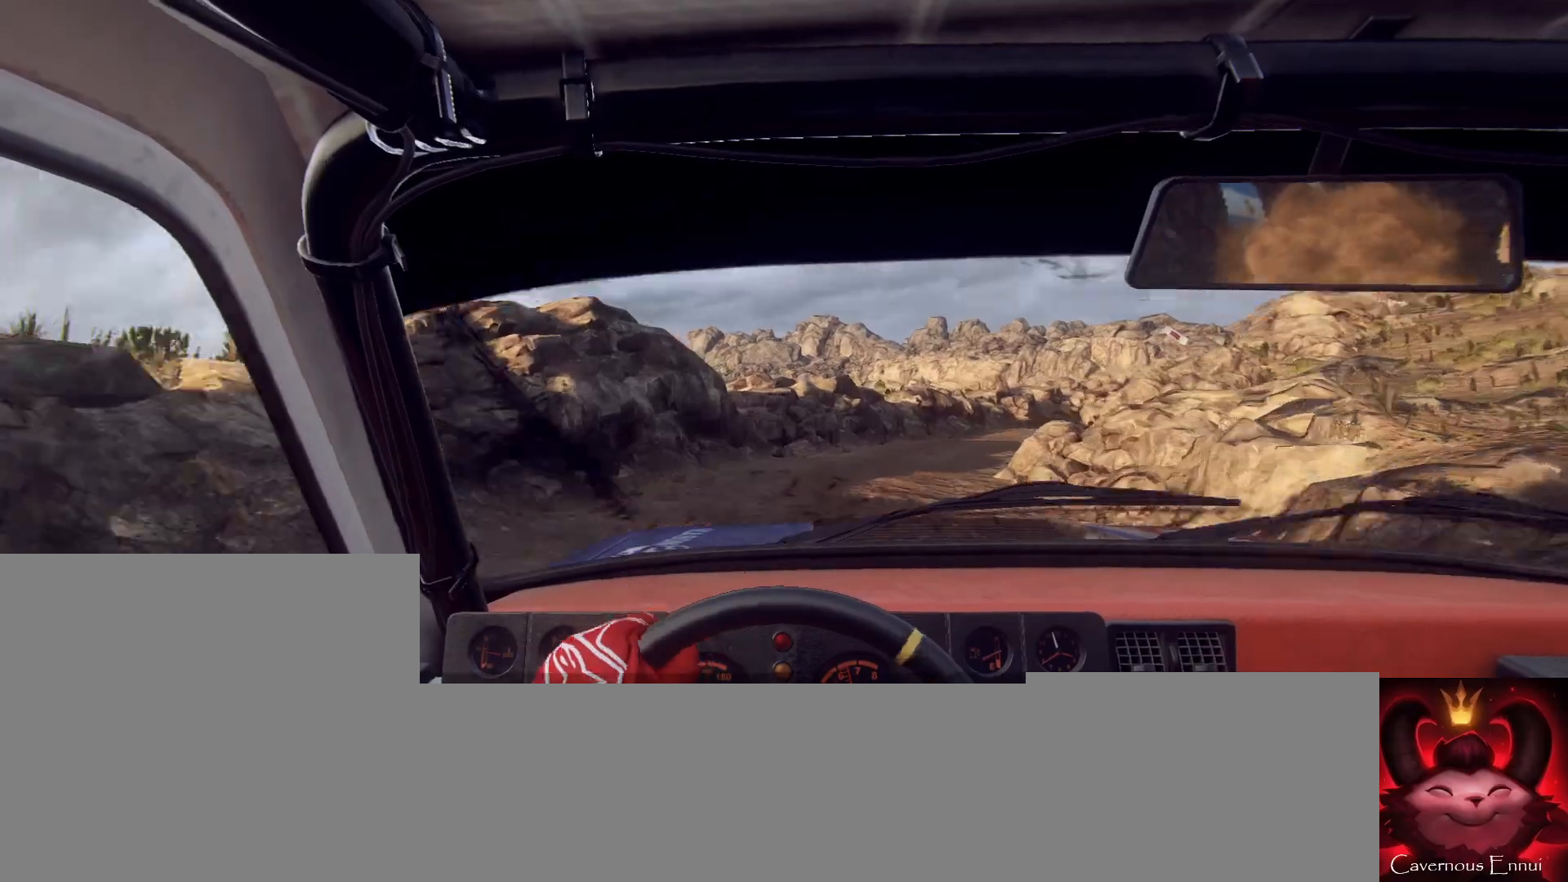
{"buttons": ["L2"], "left_stick": "right", "right_stick": "center", "events": [[33, "L2", "up"], [167, "L2", "down"], [267, "L2", "up"], [467, "L2", "down"]]}
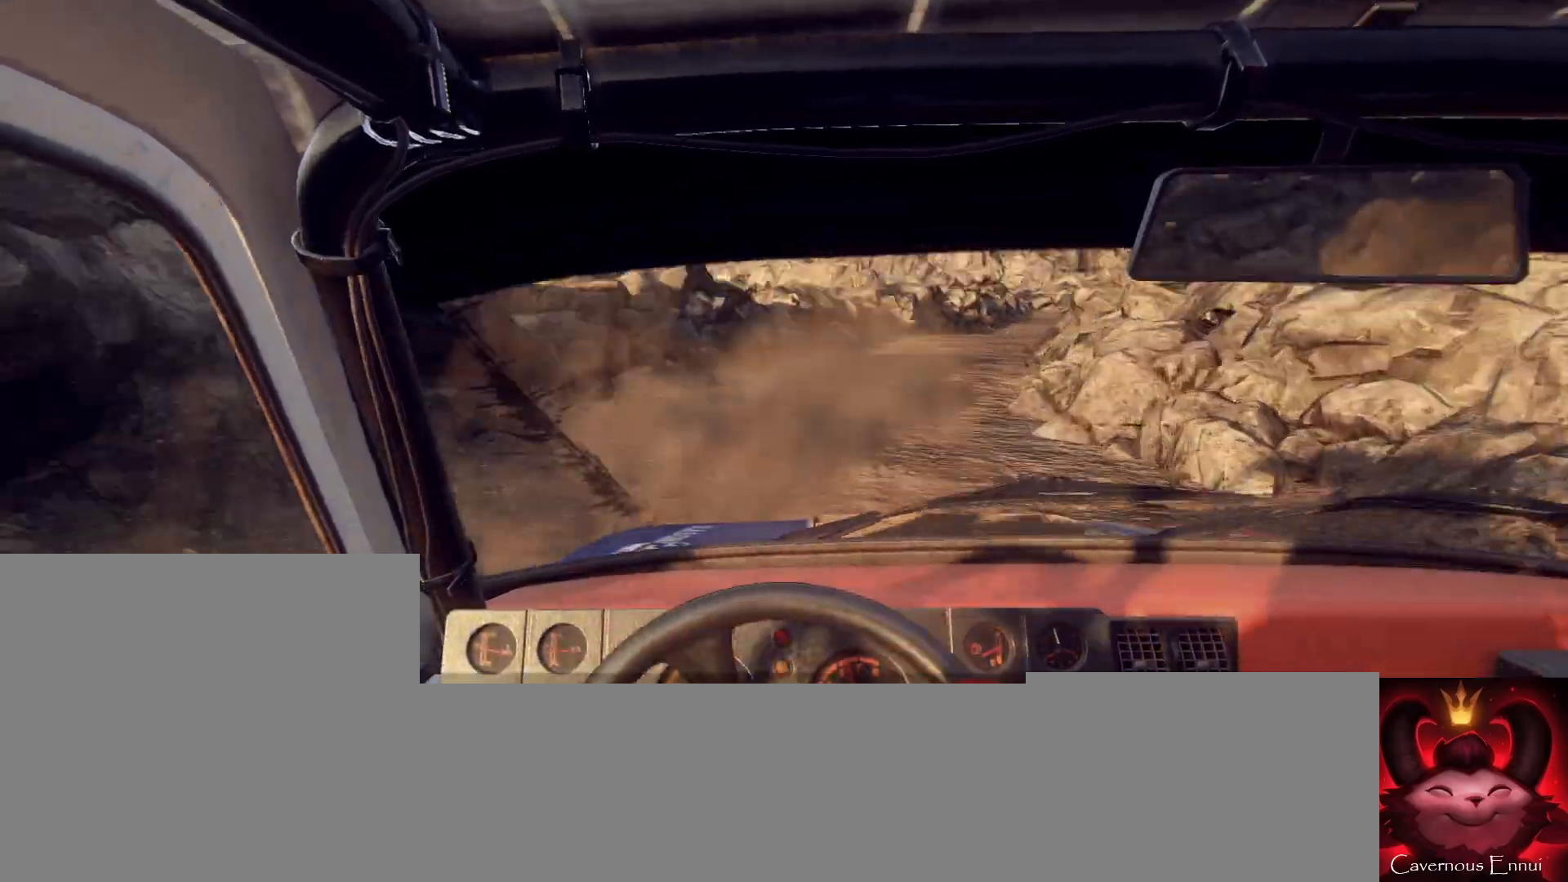
{"buttons": [], "left_stick": "down-left", "right_stick": "up", "events": [[33, "L2", "up"], [33, "left_stick", "center"], [233, "right_stick", "up"], [300, "left_stick", "down-left"]]}
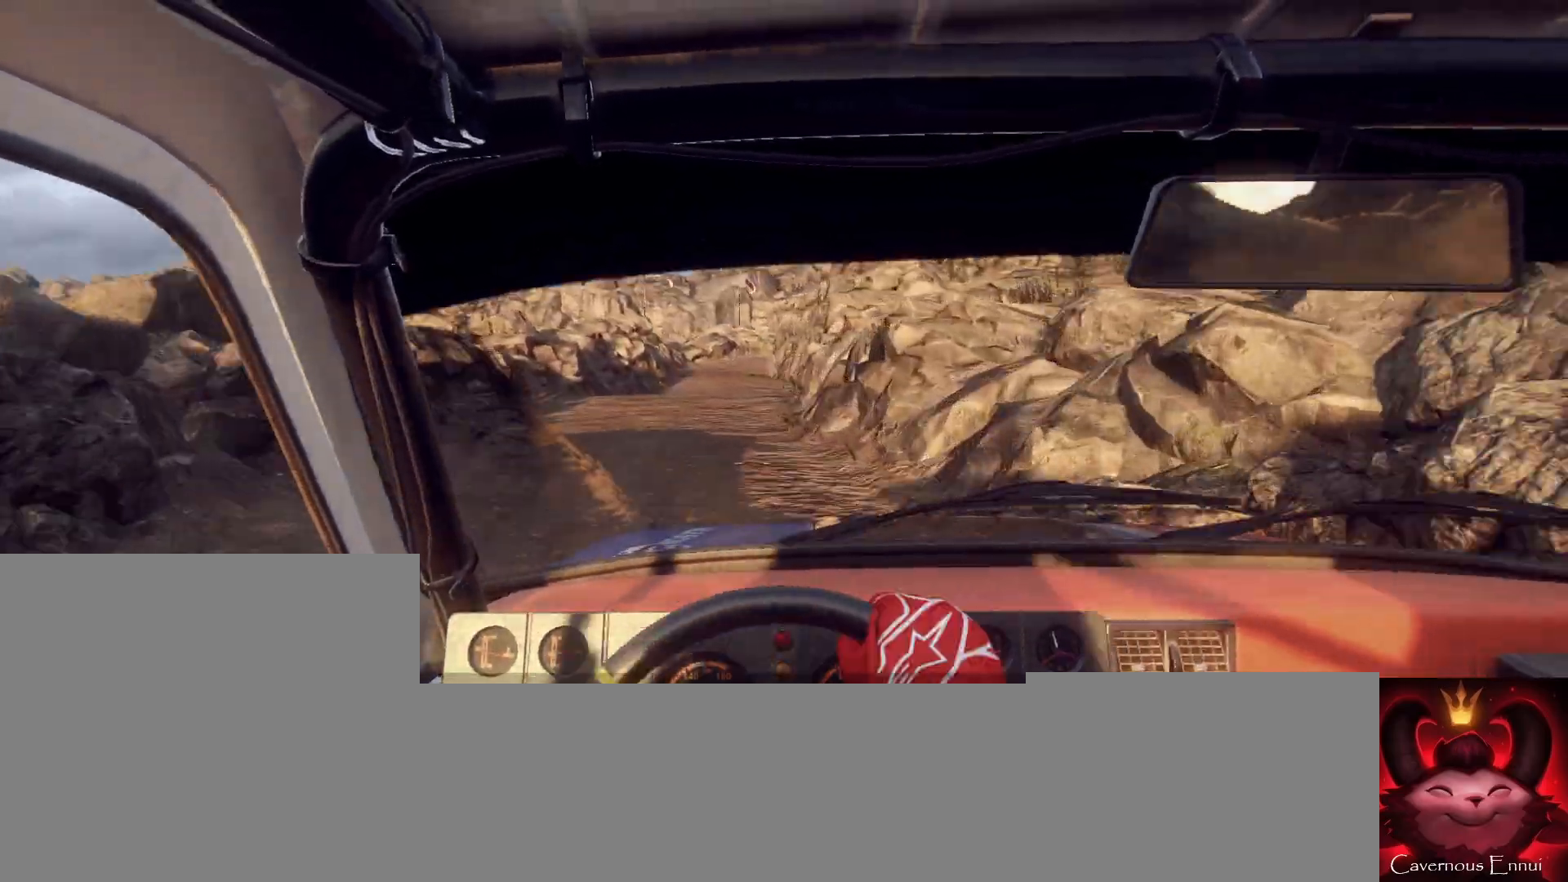
{"buttons": [], "left_stick": "right", "right_stick": "up", "events": [[67, "left_stick", "center"], [433, "left_stick", "right"]]}
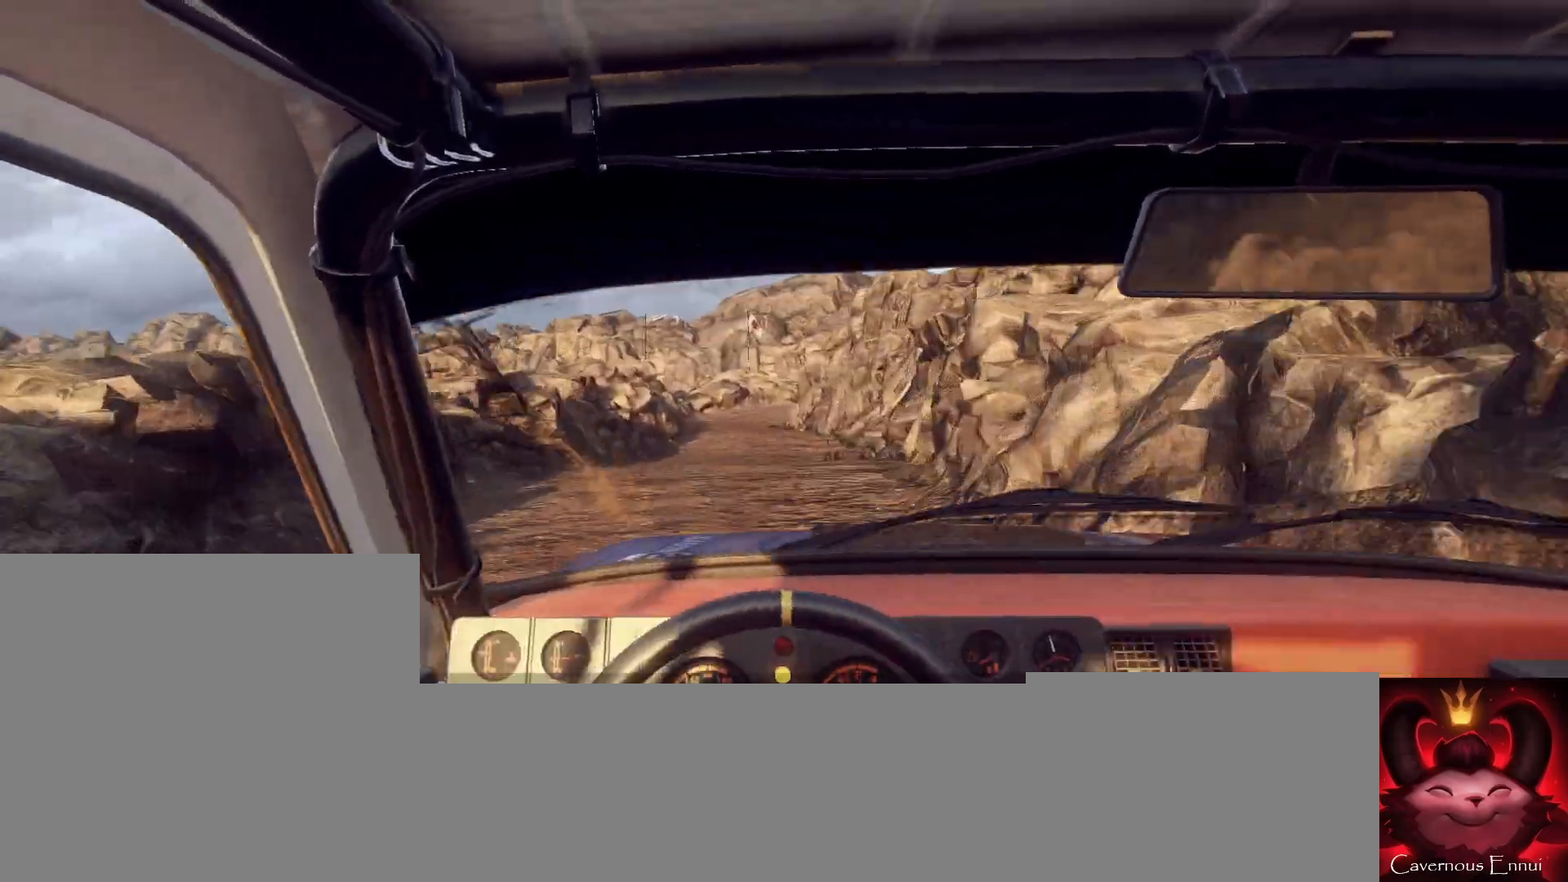
{"buttons": [], "left_stick": "center", "right_stick": "up", "events": [[100, "left_stick", "center"], [167, "R1", "down"], [200, "R1", "up"]]}
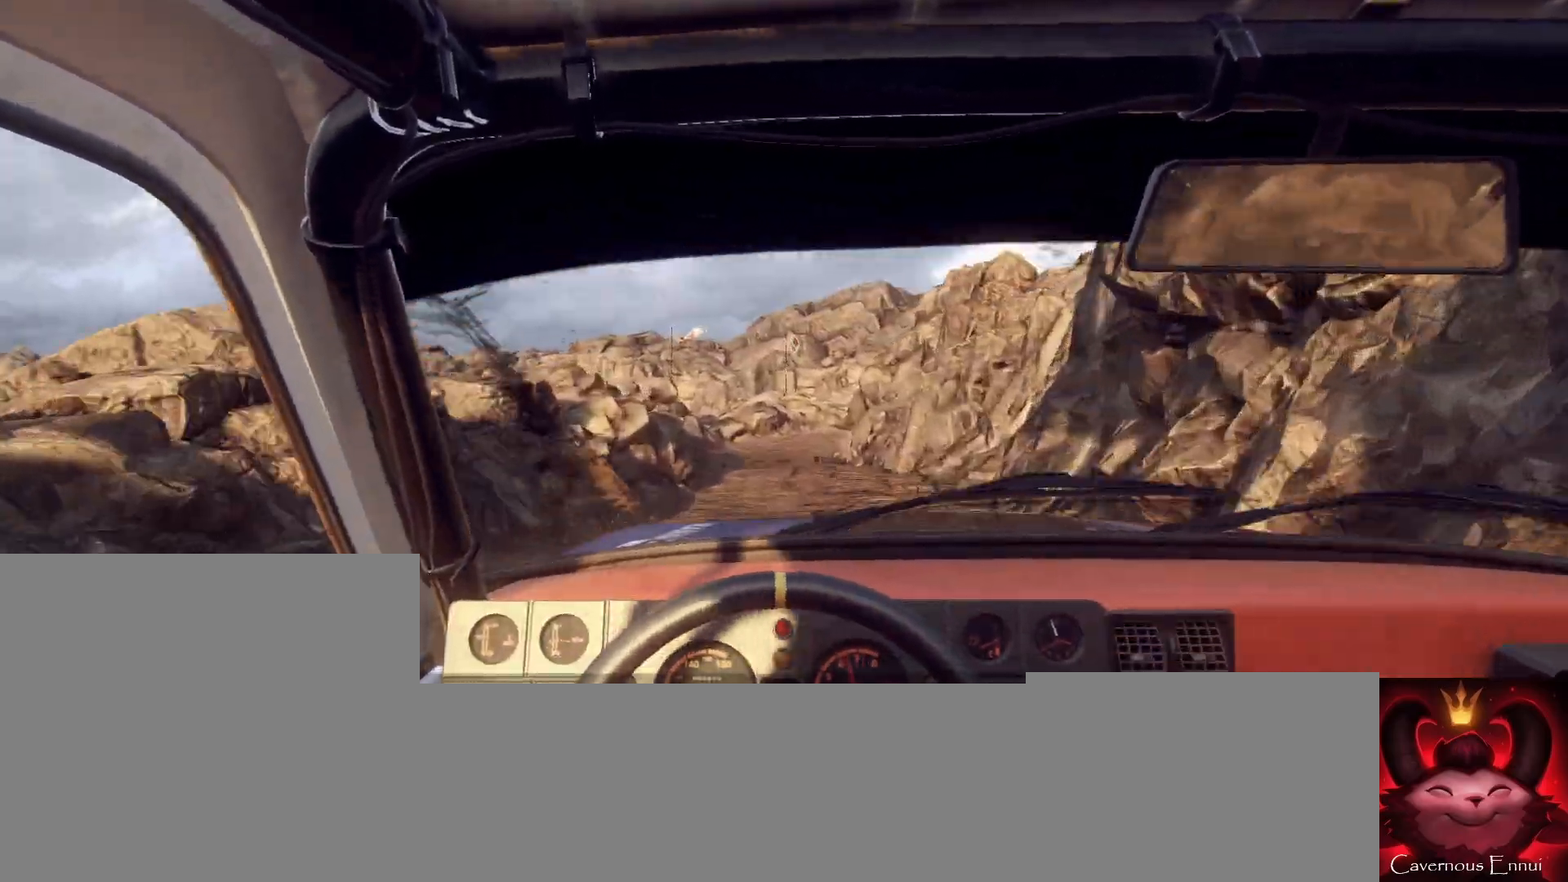
{"buttons": [], "left_stick": "left", "right_stick": "up", "events": [[167, "left_stick", "left"], [300, "right_stick", "center"], [333, "left_stick", "center"], [433, "left_stick", "left"], [433, "right_stick", "up"]]}
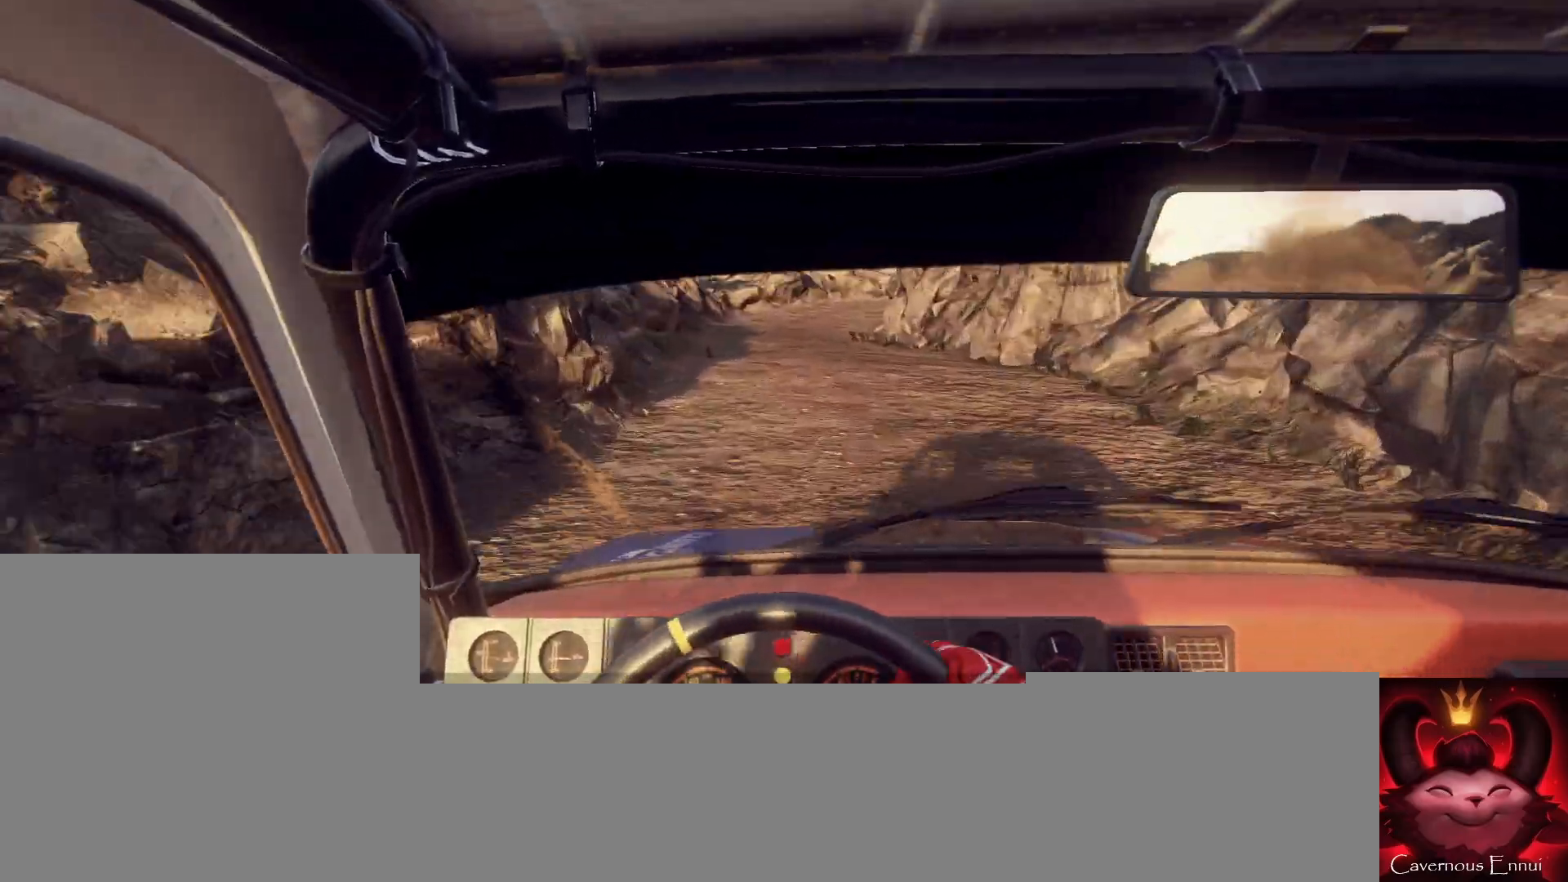
{"buttons": [], "left_stick": "right", "right_stick": "center", "events": [[33, "left_stick", "center"], [67, "right_stick", "center"], [200, "left_stick", "right"], [333, "L2", "down"], [367, "right_stick", "up"], [500, "L2", "up"], [500, "right_stick", "center"]]}
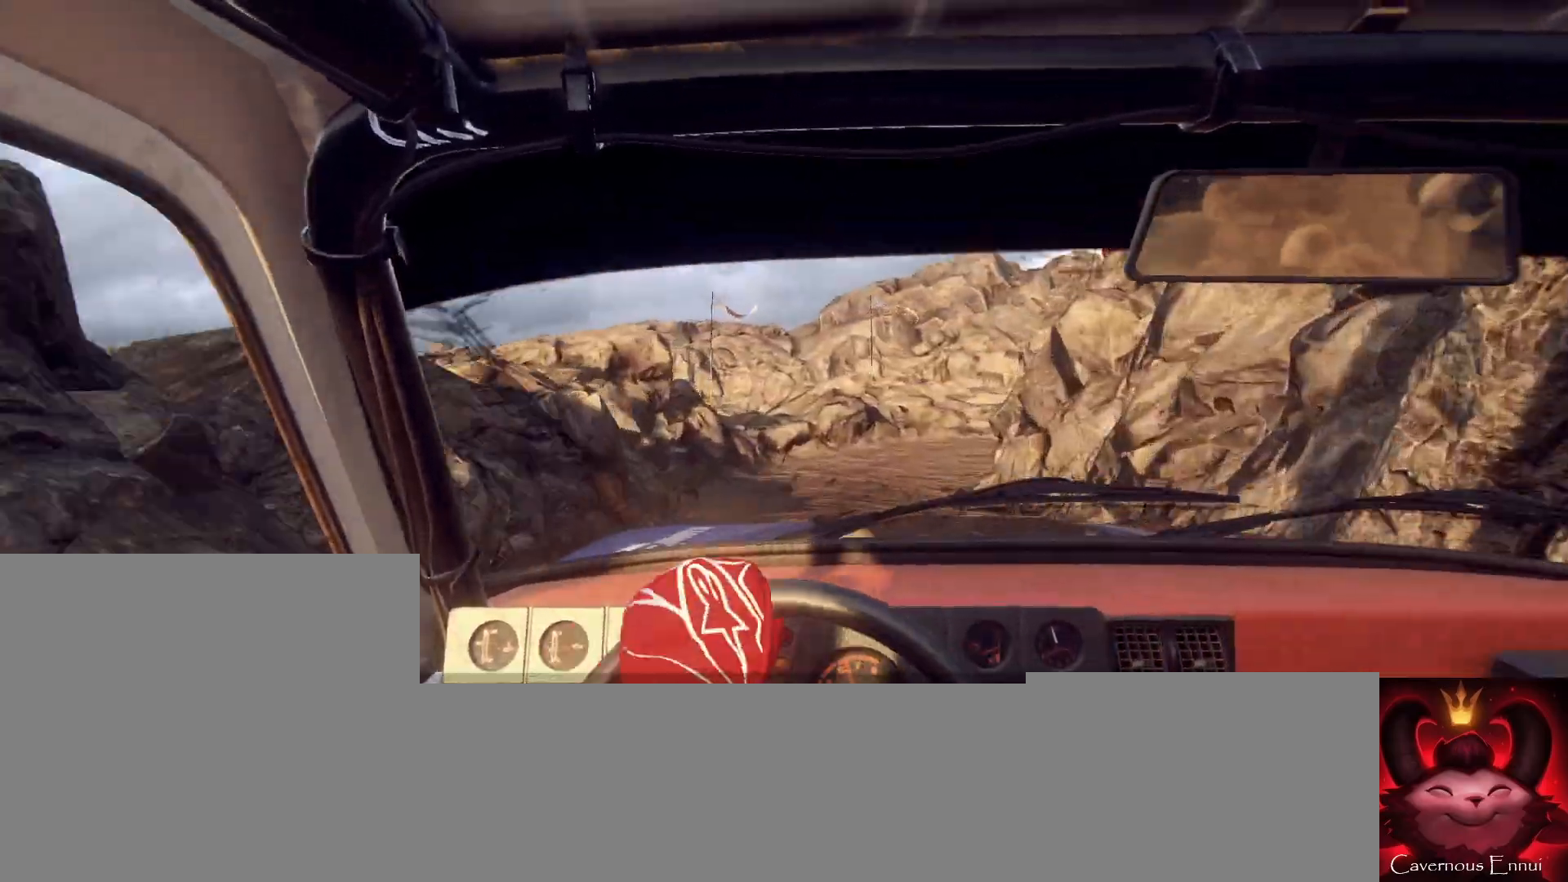
{"buttons": ["L2"], "left_stick": "right", "right_stick": "center", "events": [[100, "L2", "down"], [100, "left_stick", "center"], [167, "L1", "down"], [167, "L2", "up"], [267, "L1", "up"], [333, "left_stick", "right"], [367, "L2", "down"]]}
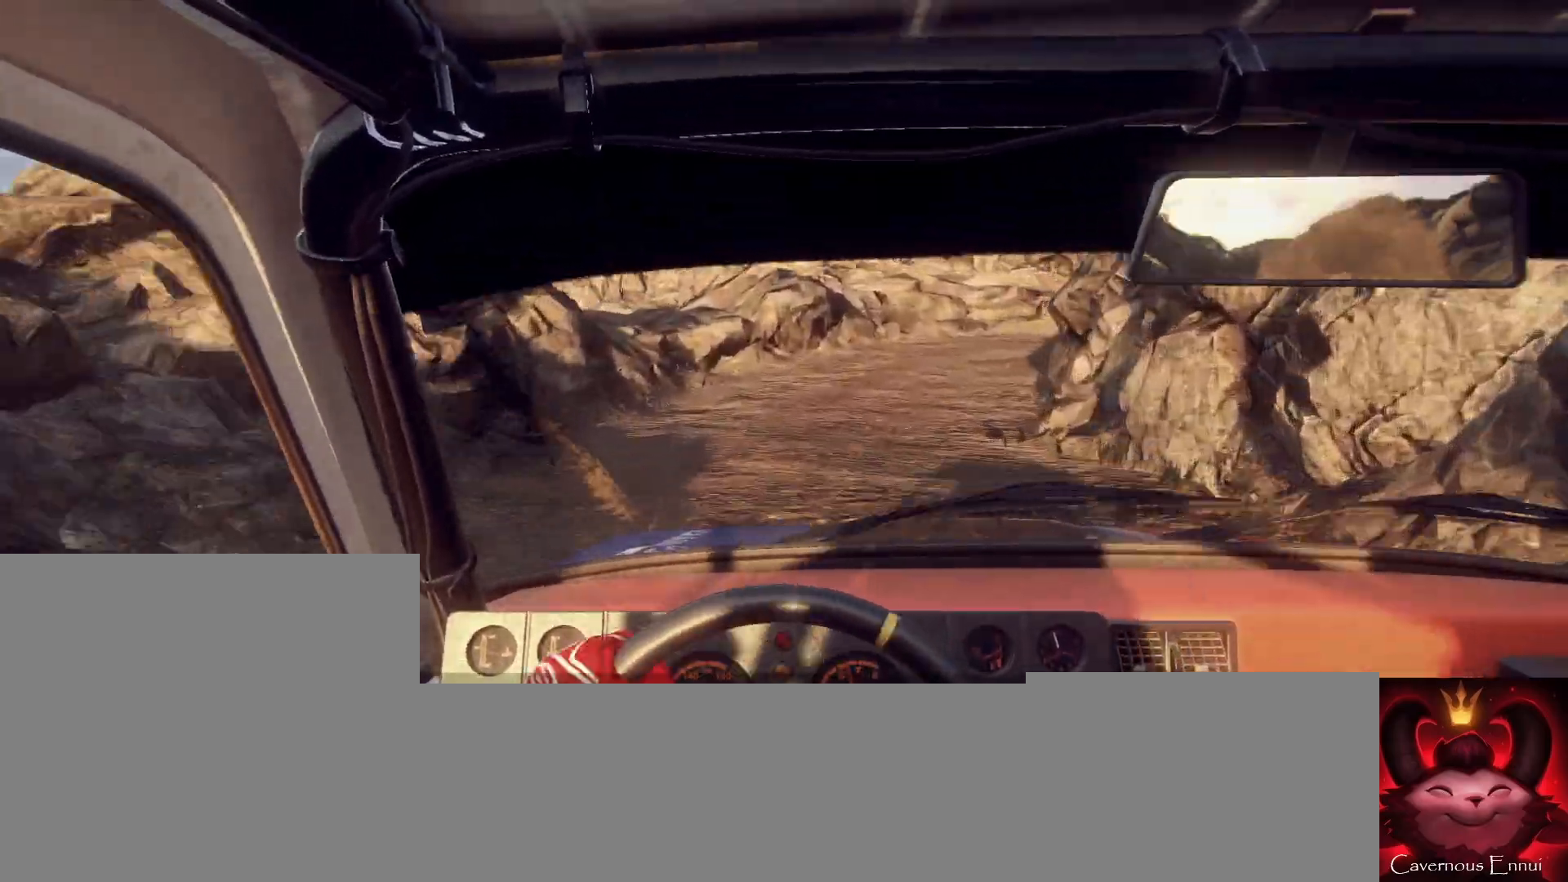
{"buttons": [], "left_stick": "right", "right_stick": "center", "events": [[133, "L2", "up"], [233, "L2", "down"], [333, "L1", "down"], [367, "L2", "up"], [467, "L1", "up"]]}
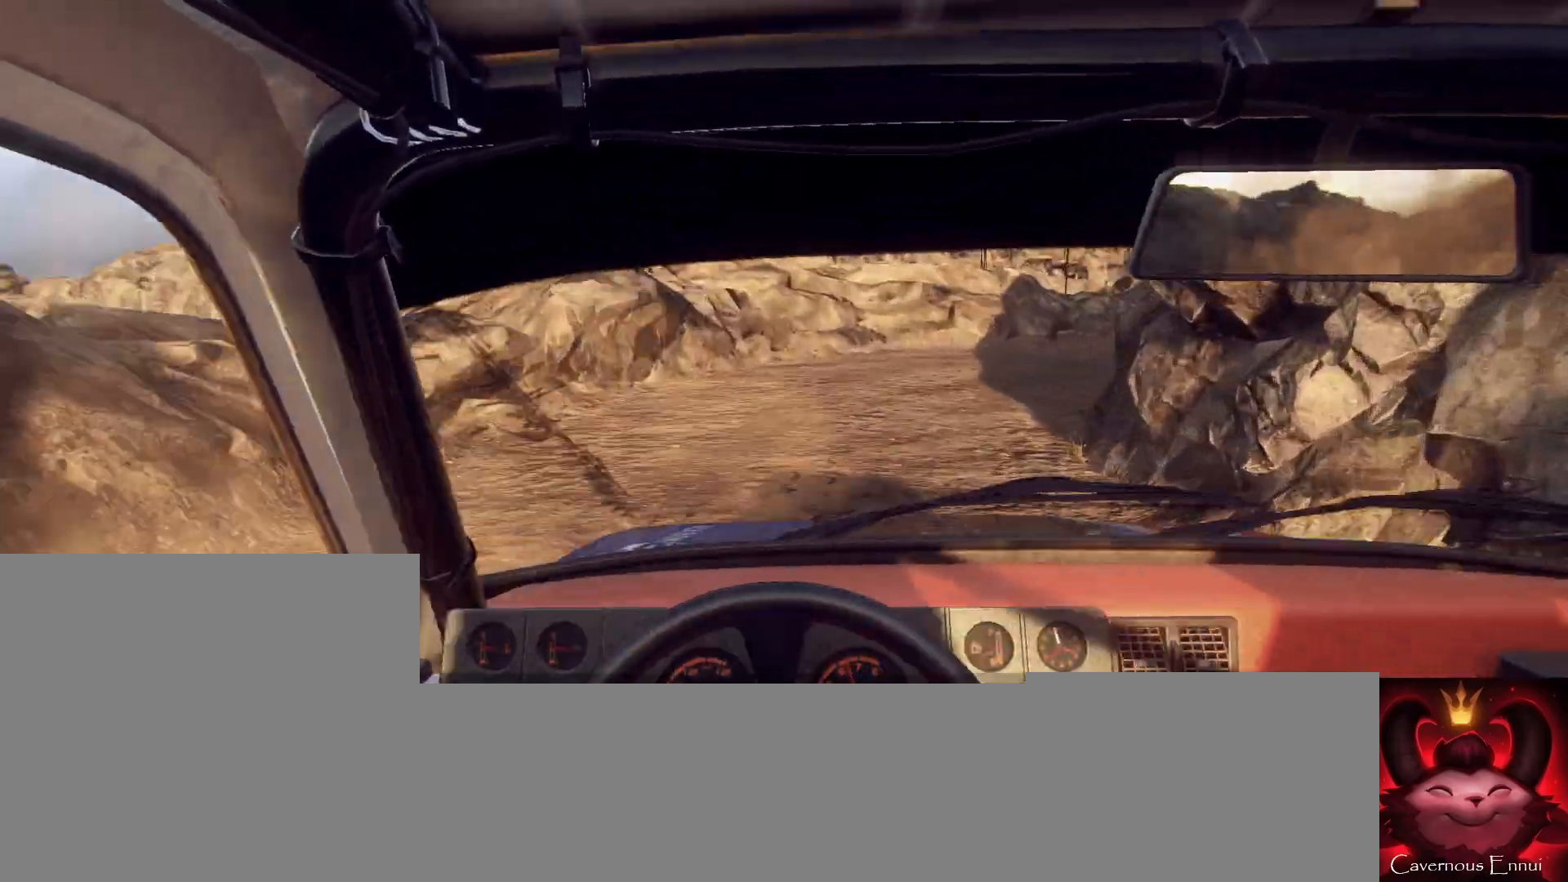
{"buttons": [], "left_stick": "right", "right_stick": "center", "events": [[33, "L2", "down"], [100, "left_stick", "center"], [133, "L2", "up"], [233, "right_stick", "up"], [267, "left_stick", "right"], [367, "right_stick", "center"]]}
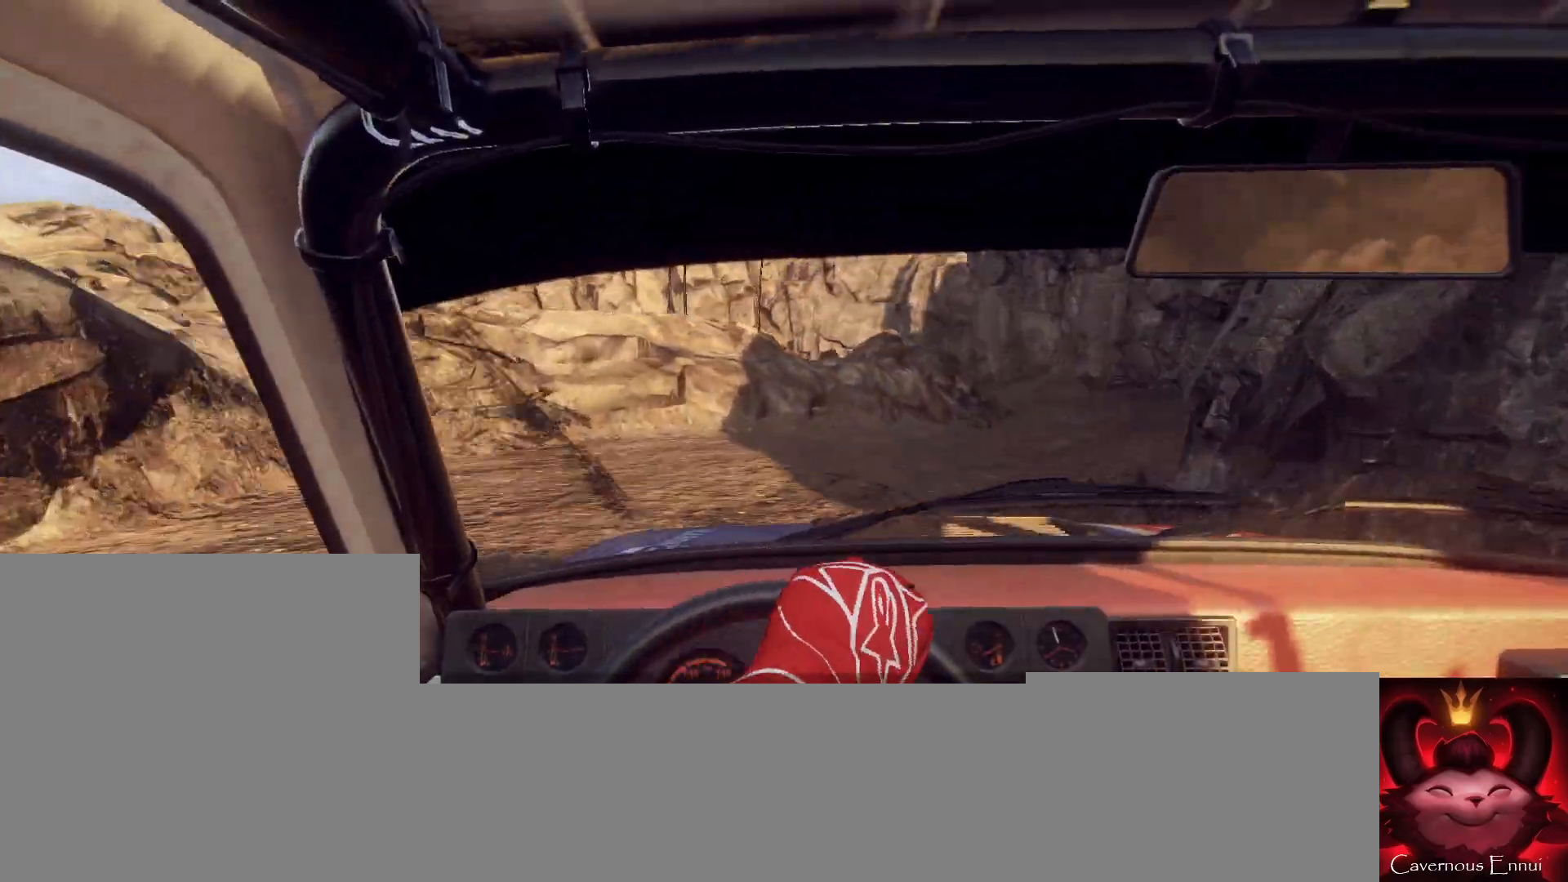
{"buttons": [], "left_stick": "left", "right_stick": "up", "events": [[67, "R2", "down"], [233, "R2", "up"], [300, "left_stick", "center"], [433, "left_stick", "left"], [433, "right_stick", "up"]]}
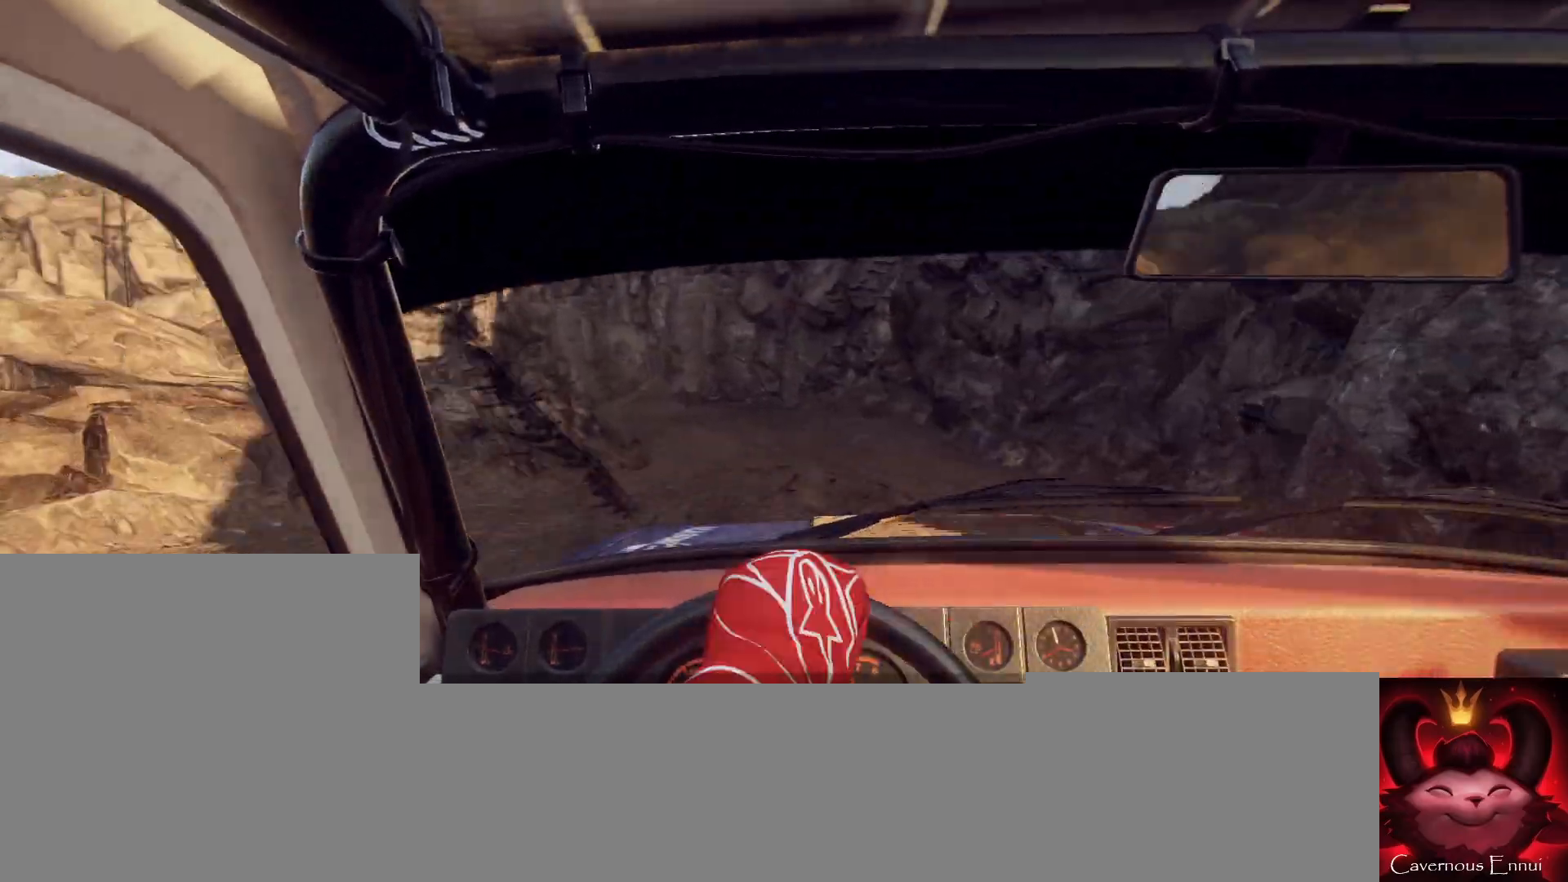
{"buttons": [], "left_stick": "center", "right_stick": "up", "events": [[433, "left_stick", "center"]]}
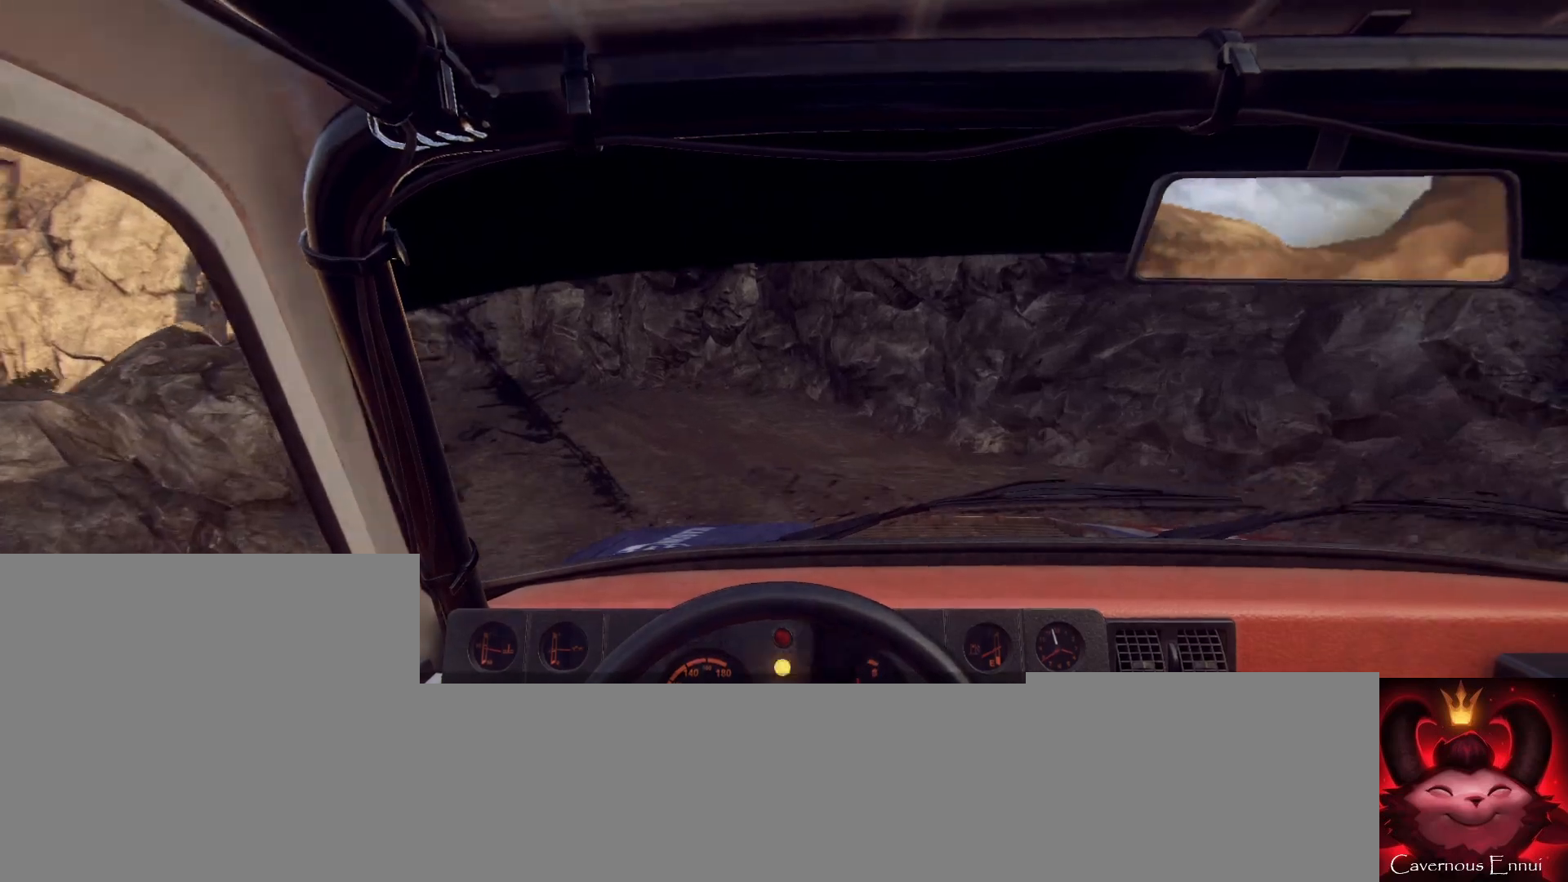
{"buttons": [], "left_stick": "left", "right_stick": "center", "events": [[67, "left_stick", "left"], [267, "R1", "down"], [333, "R1", "up"], [333, "left_stick", "center"], [433, "left_stick", "left"], [433, "right_stick", "center"]]}
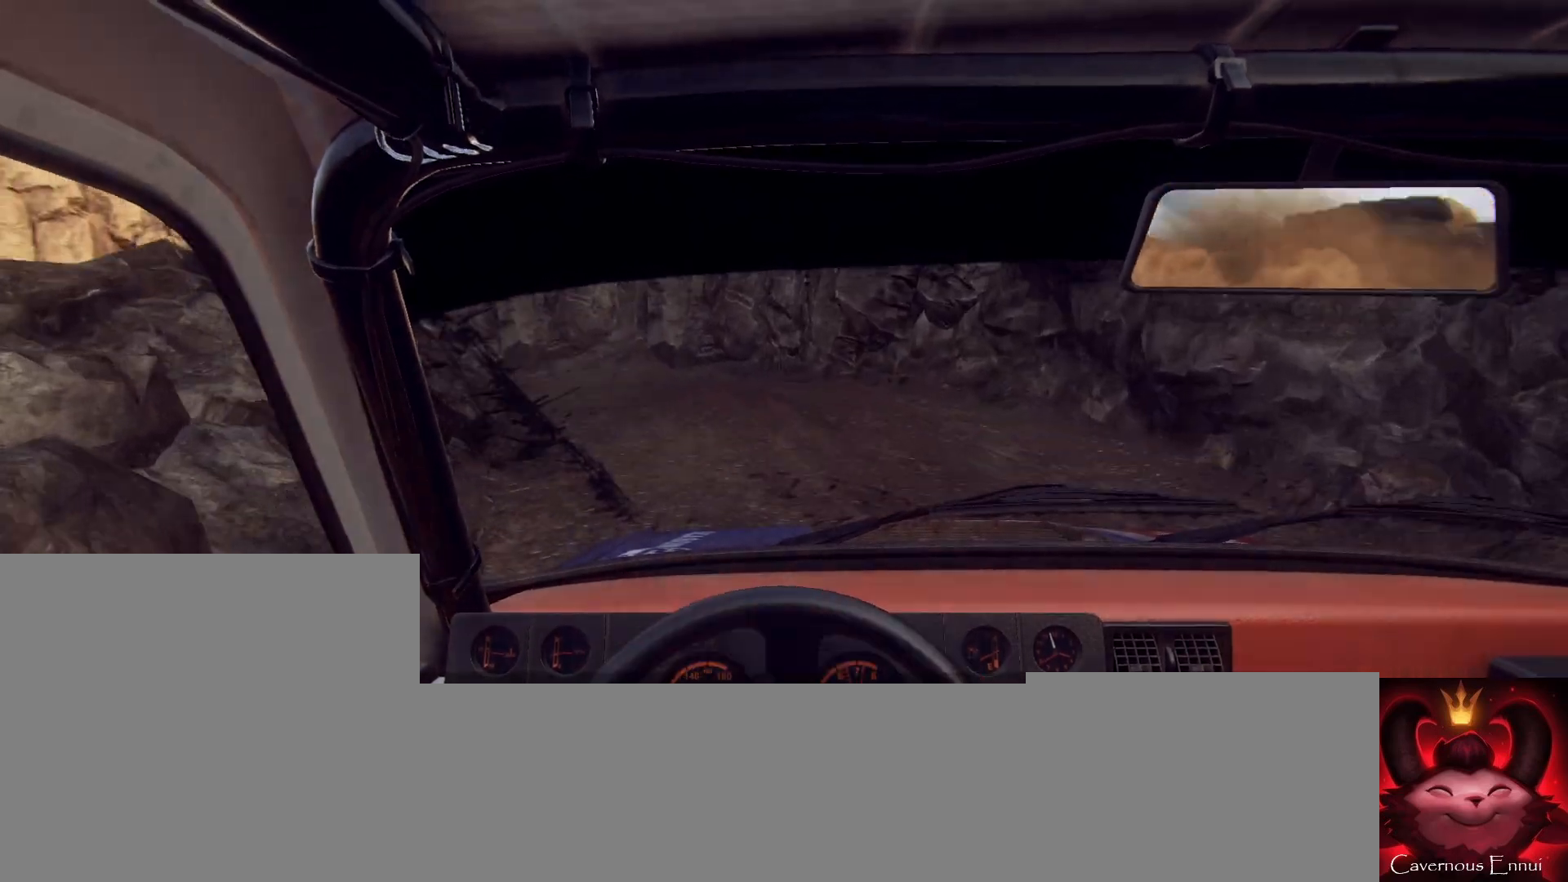
{"buttons": [], "left_stick": "center", "right_stick": "up", "events": [[100, "right_stick", "up"], [167, "left_stick", "center"]]}